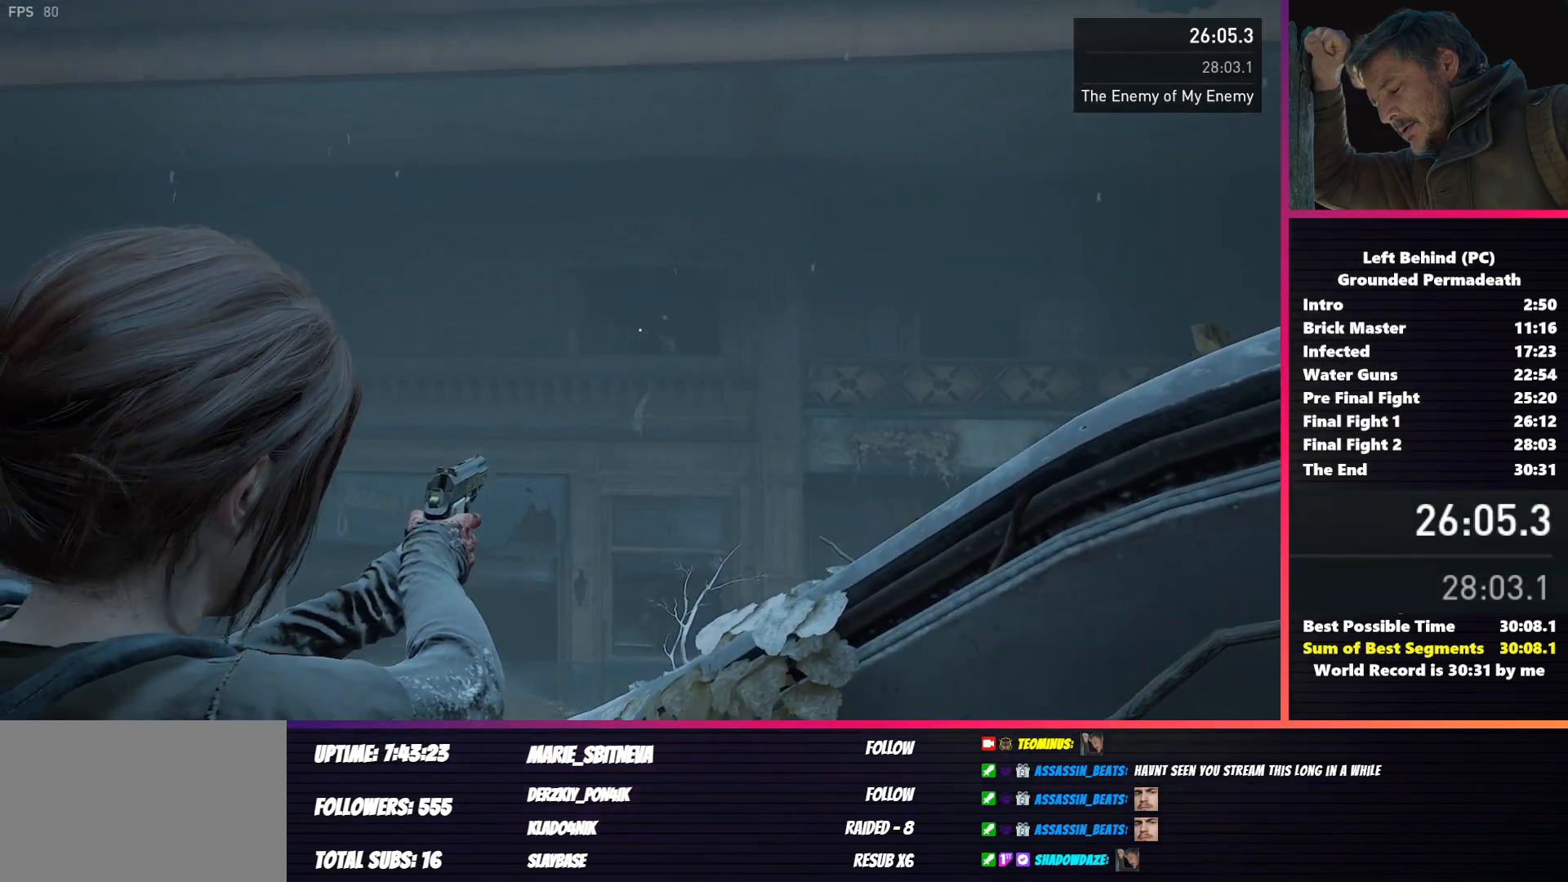
Gameplay with keyboard and mouse; each line is a JSON object with the keys and mouse buttons held at the frame after it. "events" lists presses ("down") and releases ("up") of "1", "2", "3", "4", "5", "a", "alt", "b", "c", "ctrl", "d", "e", "f", "g", "q", "r", "s", "shift", "space", "t", "tab", "v", "w", "x", "z", "mouse_left", "mouse_wheel", "mouse_right", "mouse_mb4" and "mouse_mb5" between this image and that frame as [ms after this image, input, new state], when the widget could be followed in between. "mouse_left", "mouse_wheel", "mouse_right", "mouse_mb4", "mouse_mb5" = the "left", "wheel", "right", "mb4", "mb5" buttons of the "mouse" list. No other keys are recorded. "wheel" means that the mouse wheel is clicked or scrolled. Mouse movement is not recorded.
{"keys": [], "mouse": ["right"], "events": []}
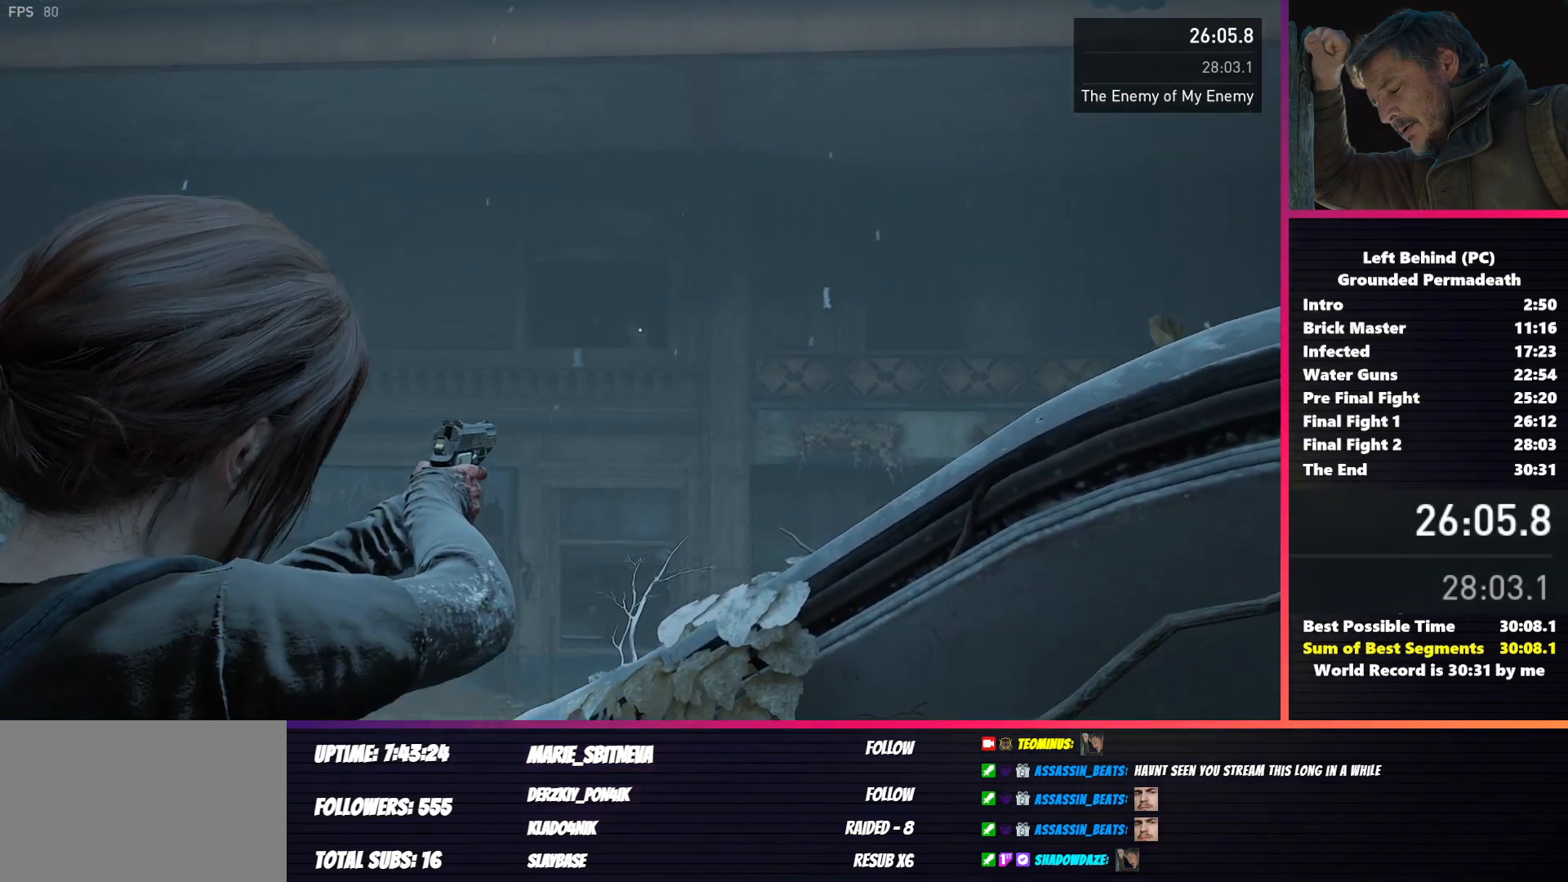
{"keys": ["shift", "w"], "mouse": [], "events": [[150, "mouse_left", "down"], [250, "mouse_left", "up"], [383, "shift", "down"], [450, "w", "down"], [467, "mouse_right", "up"]]}
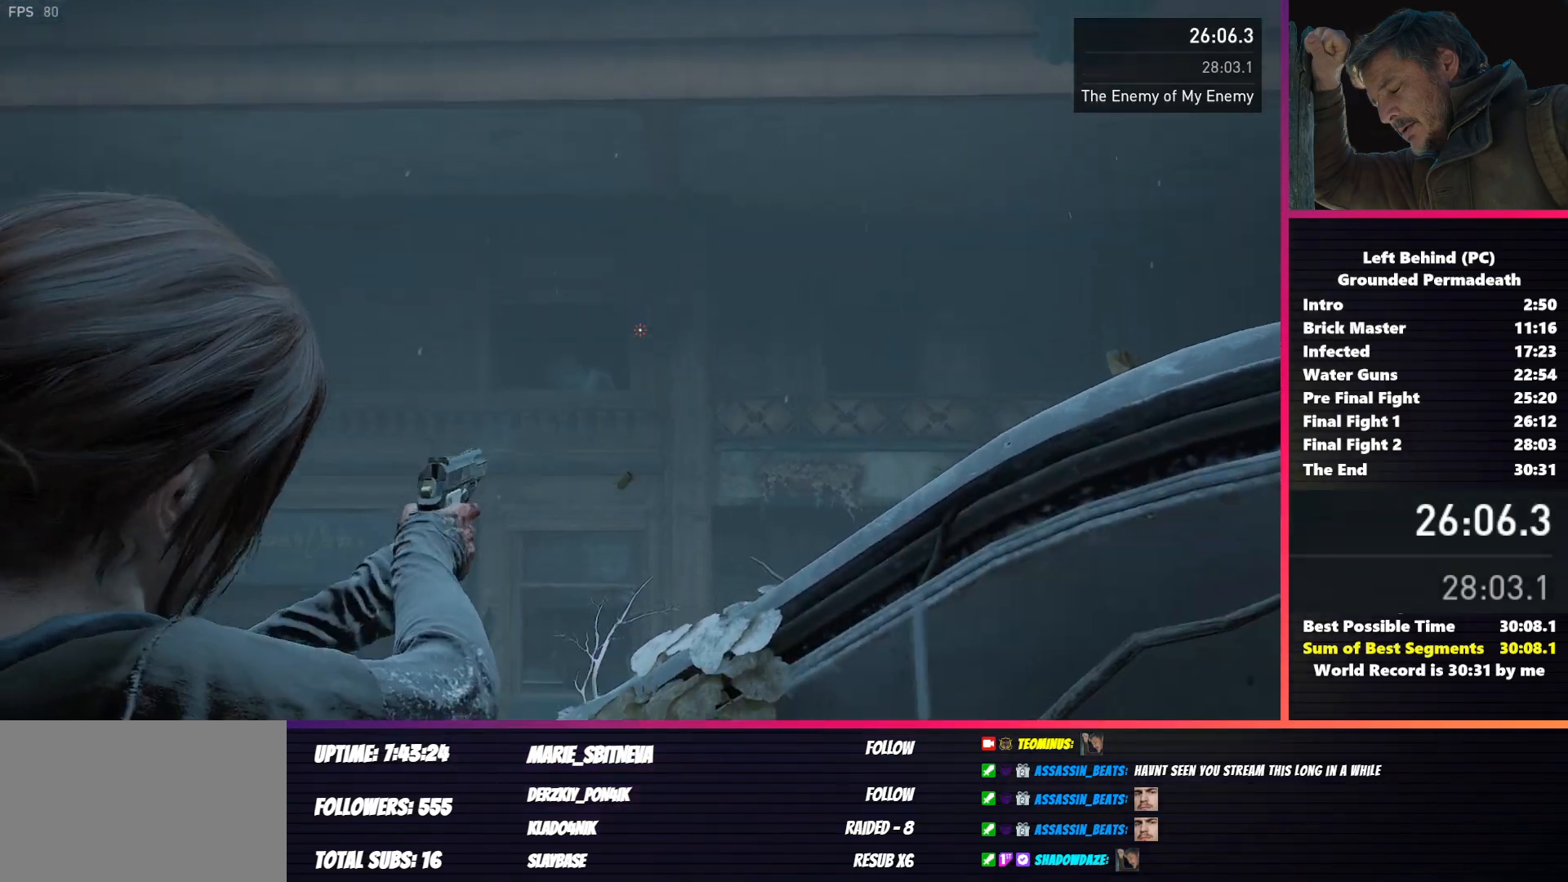
{"keys": ["shift", "w"], "mouse": [], "events": [[367, "r", "down"], [467, "r", "up"]]}
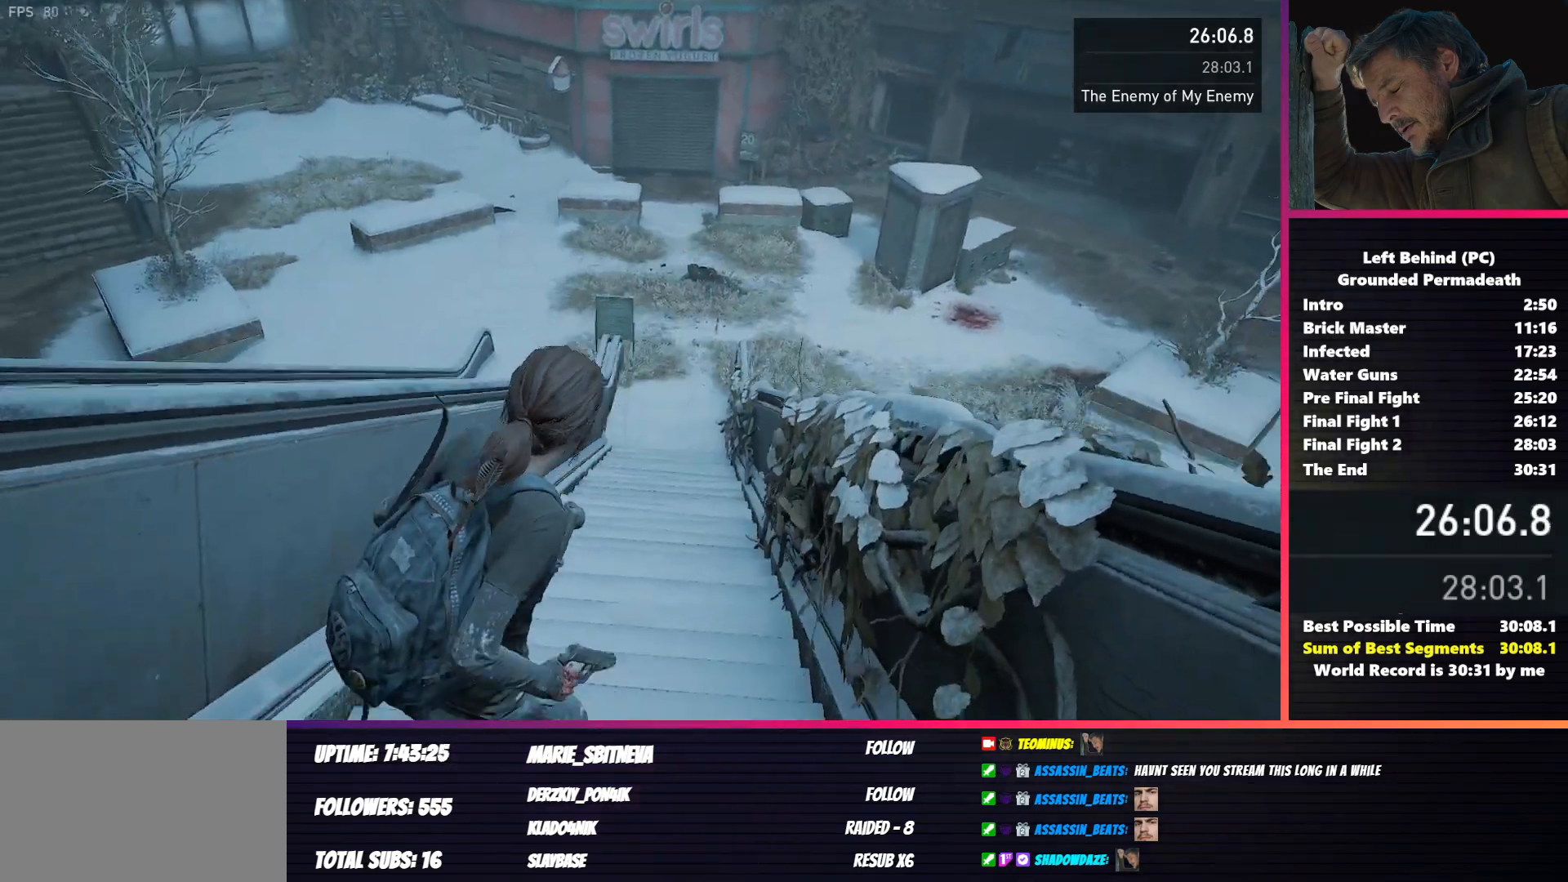
{"keys": ["shift", "w"], "mouse": [], "events": []}
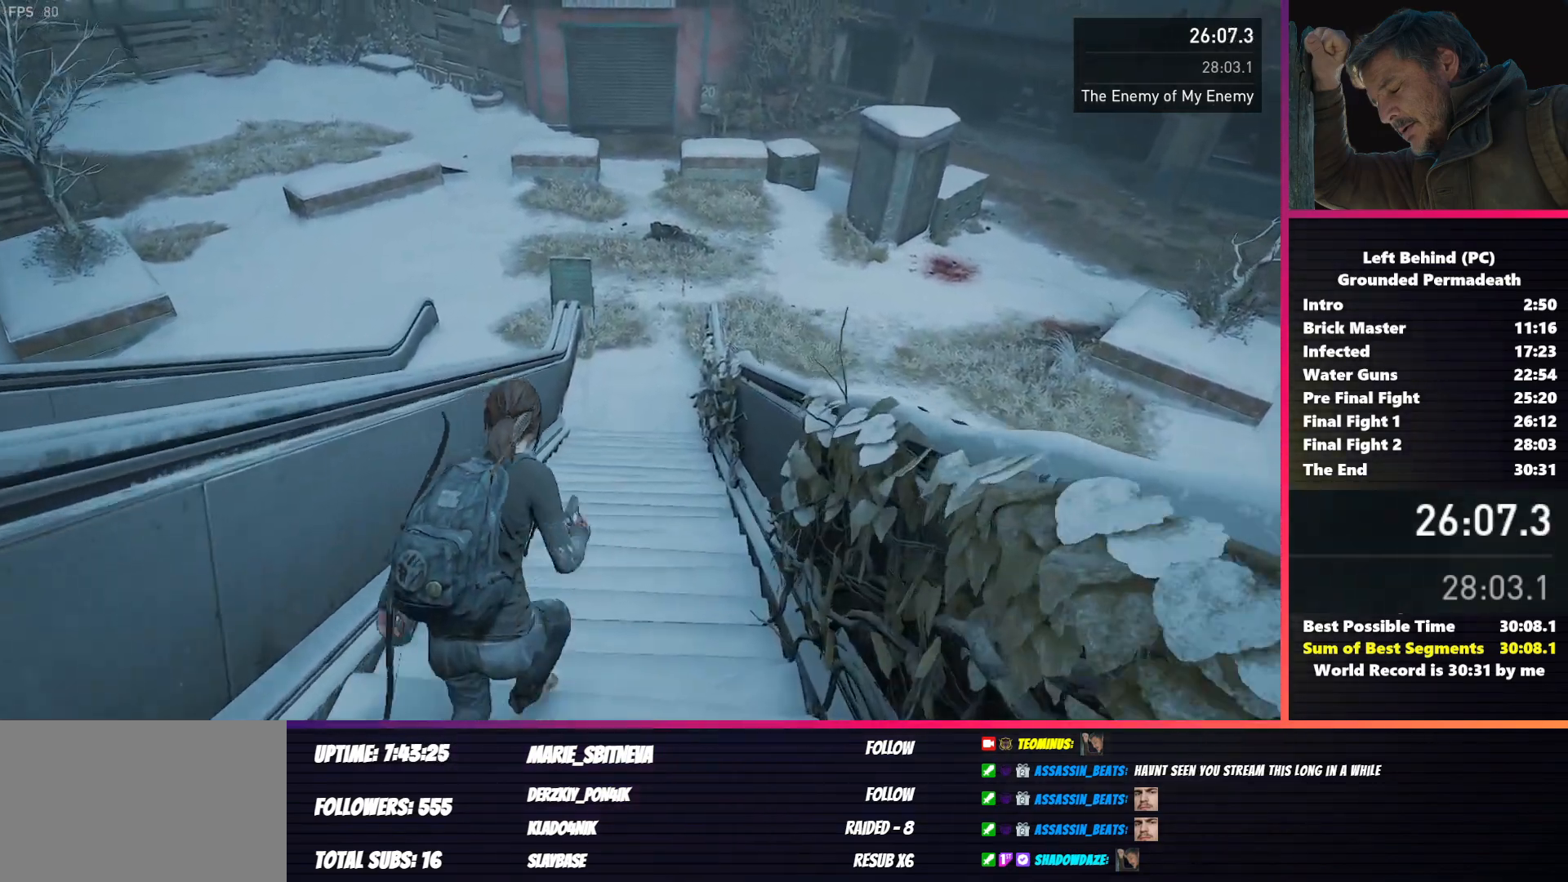
{"keys": ["shift", "w"], "mouse": [], "events": []}
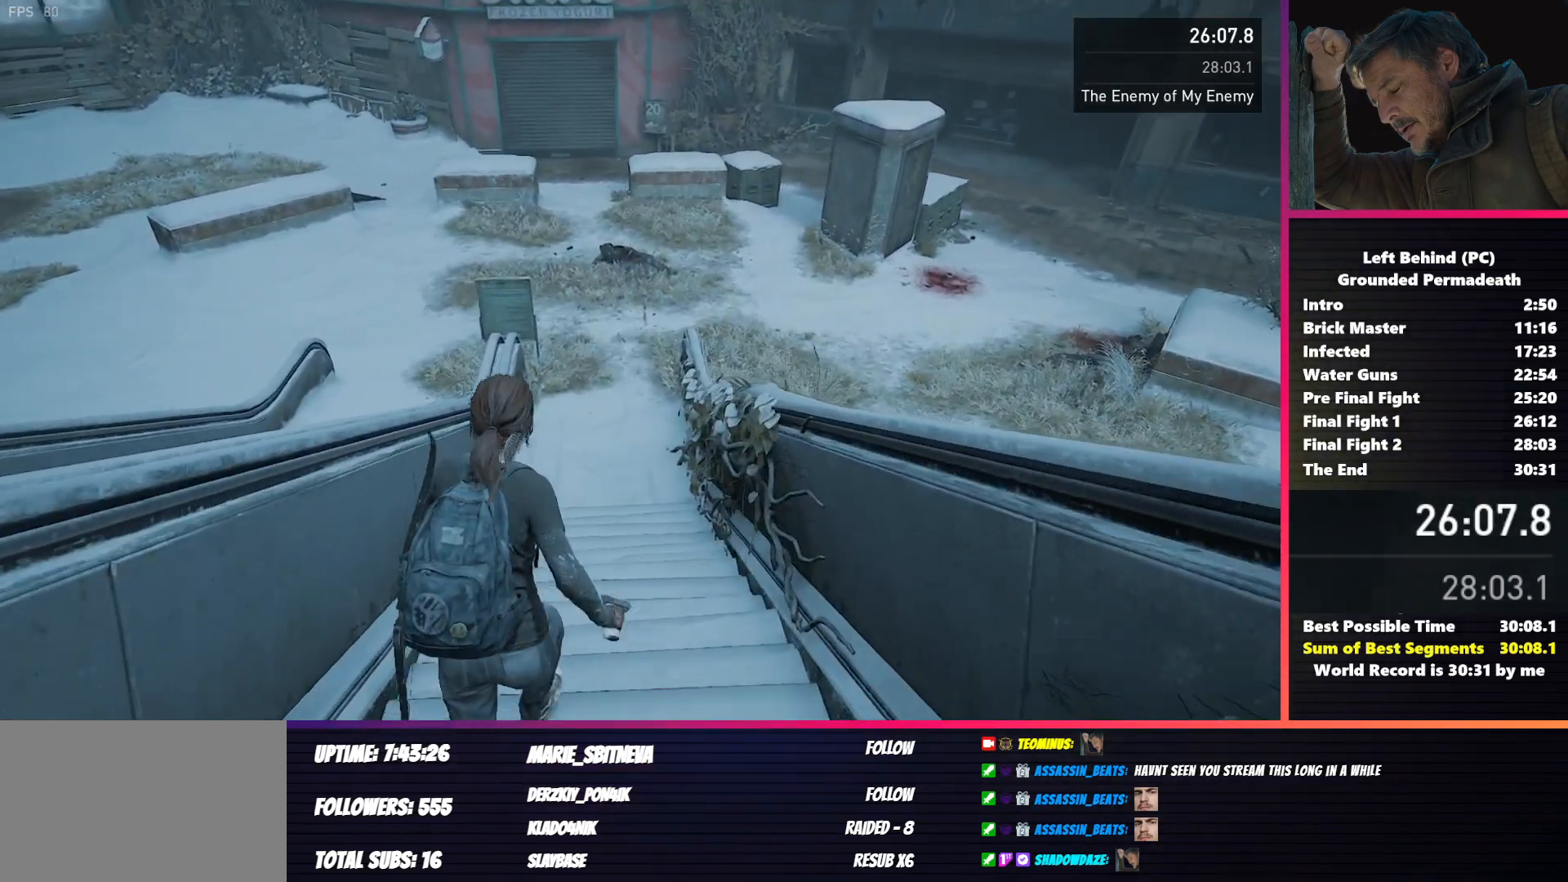
{"keys": ["shift", "w"], "mouse": [], "events": []}
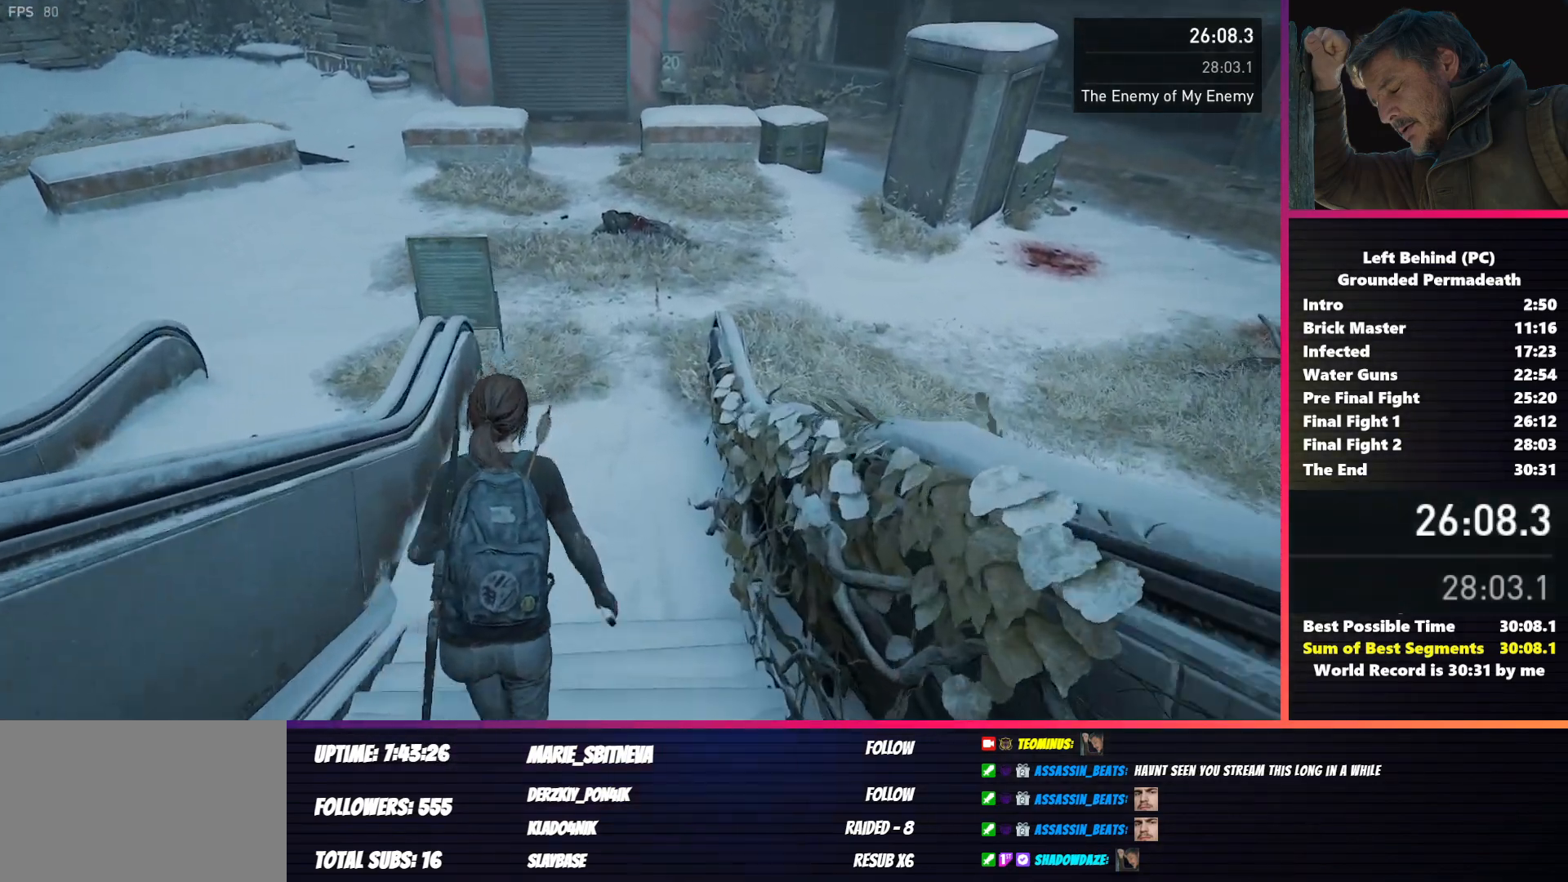
{"keys": ["shift", "w"], "mouse": [], "events": []}
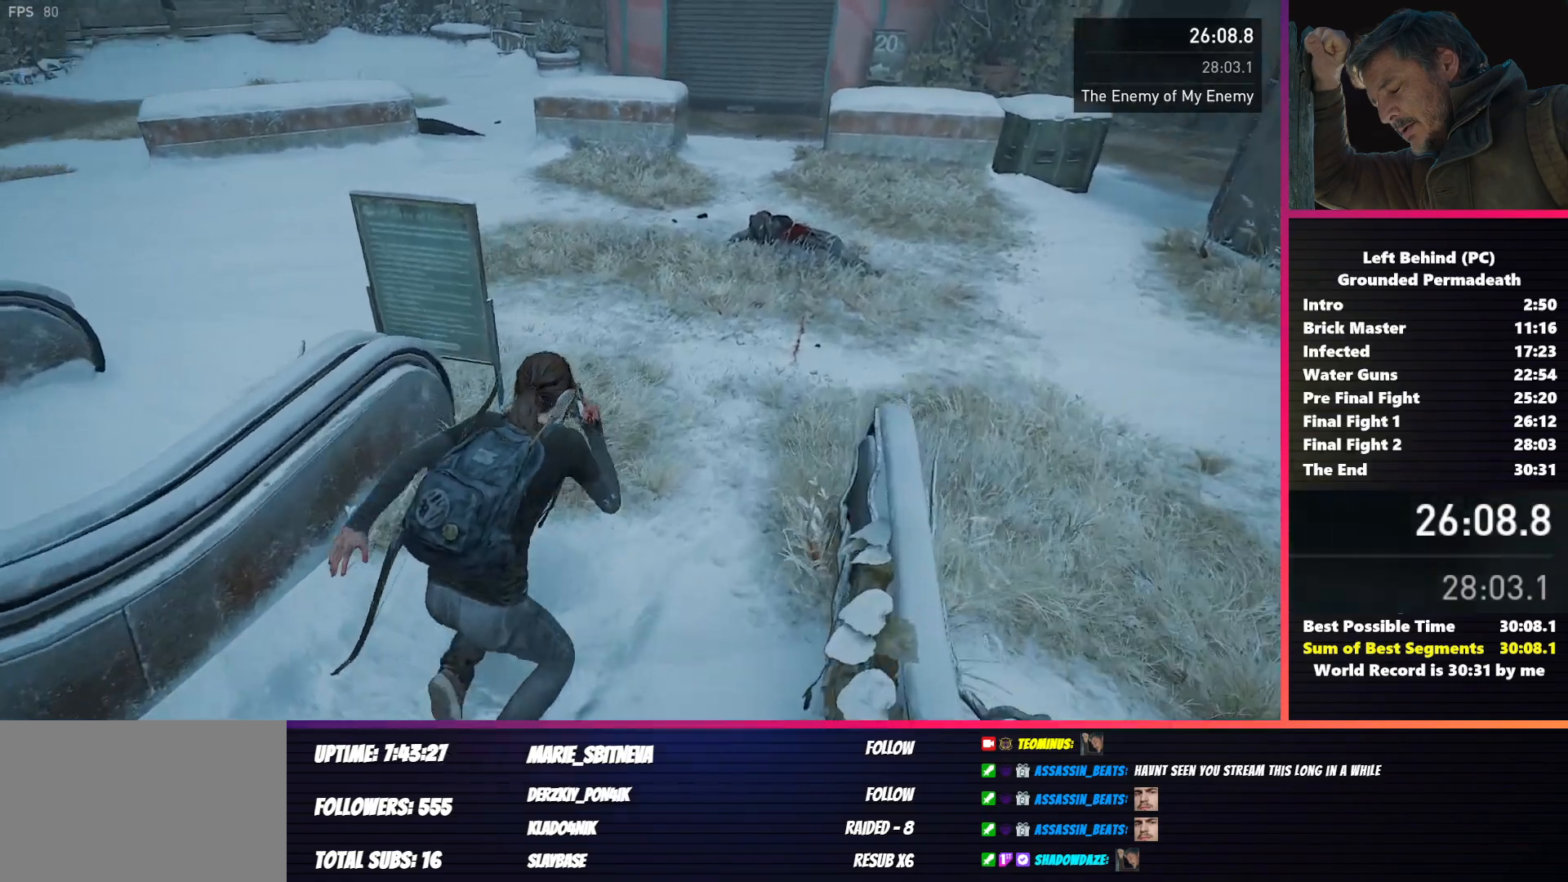
{"keys": ["shift", "w"], "mouse": [], "events": []}
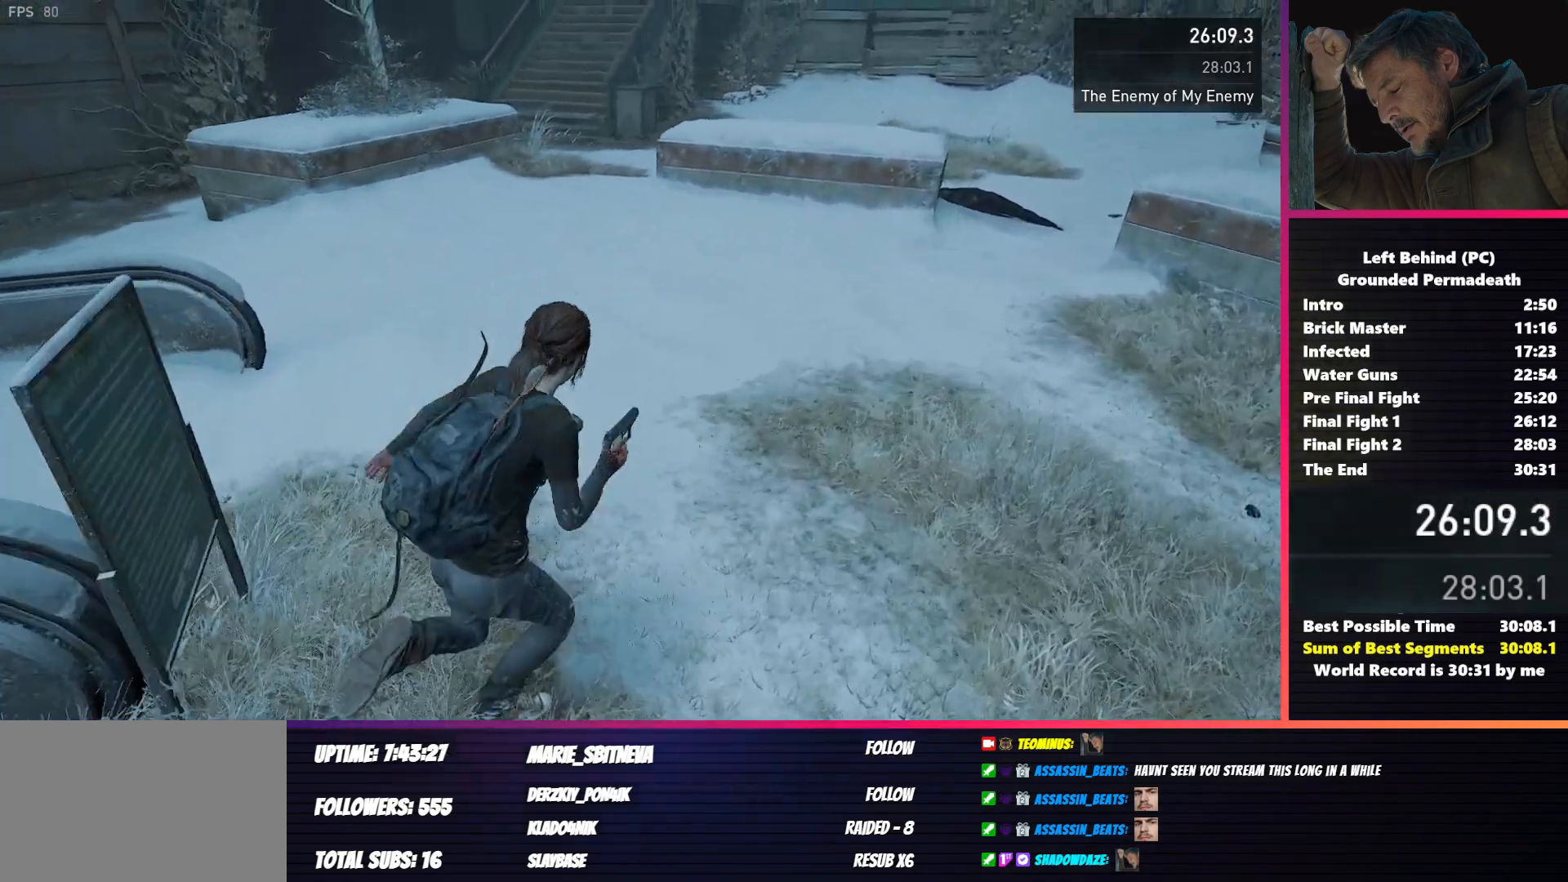
{"keys": ["shift", "w"], "mouse": [], "events": []}
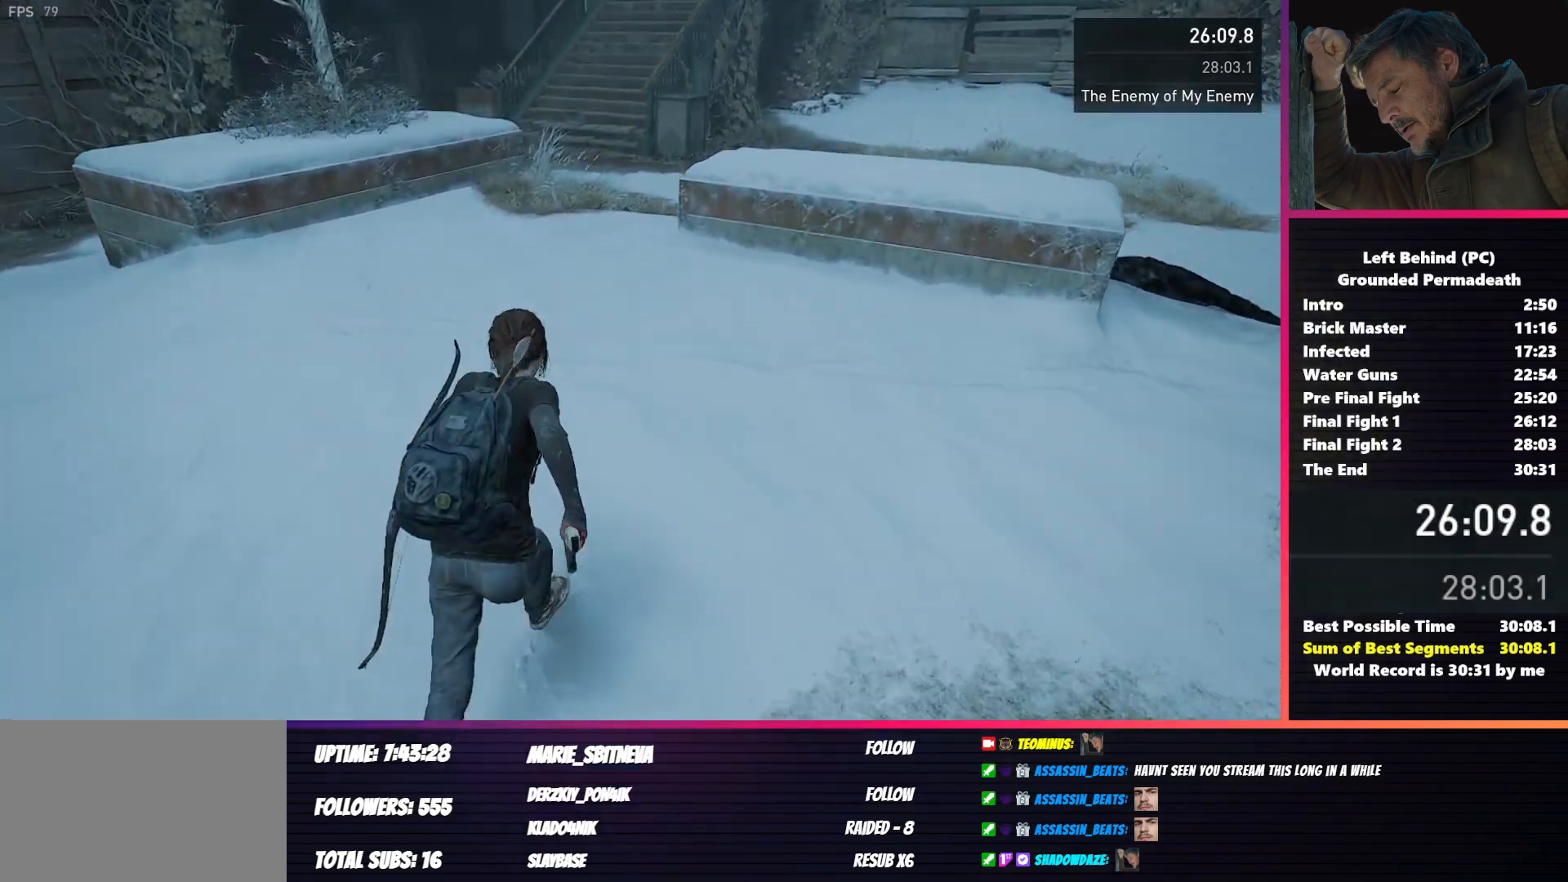
{"keys": ["1", "shift", "w"], "mouse": [], "events": [[467, "1", "down"]]}
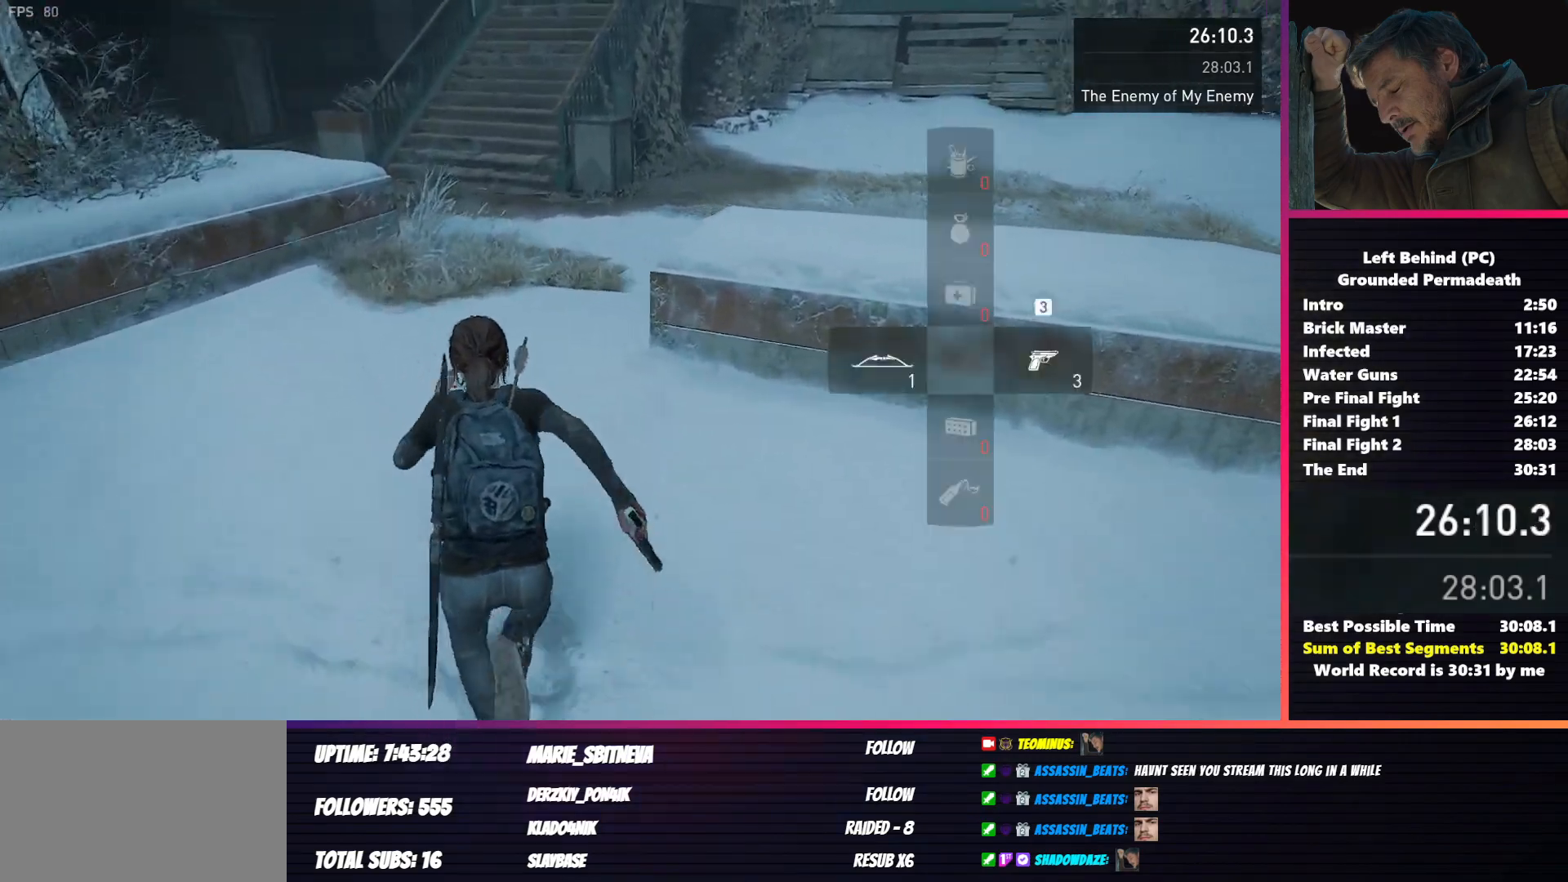
{"keys": ["f", "shift", "w"], "mouse": [], "events": [[33, "1", "up"], [383, "f", "down"]]}
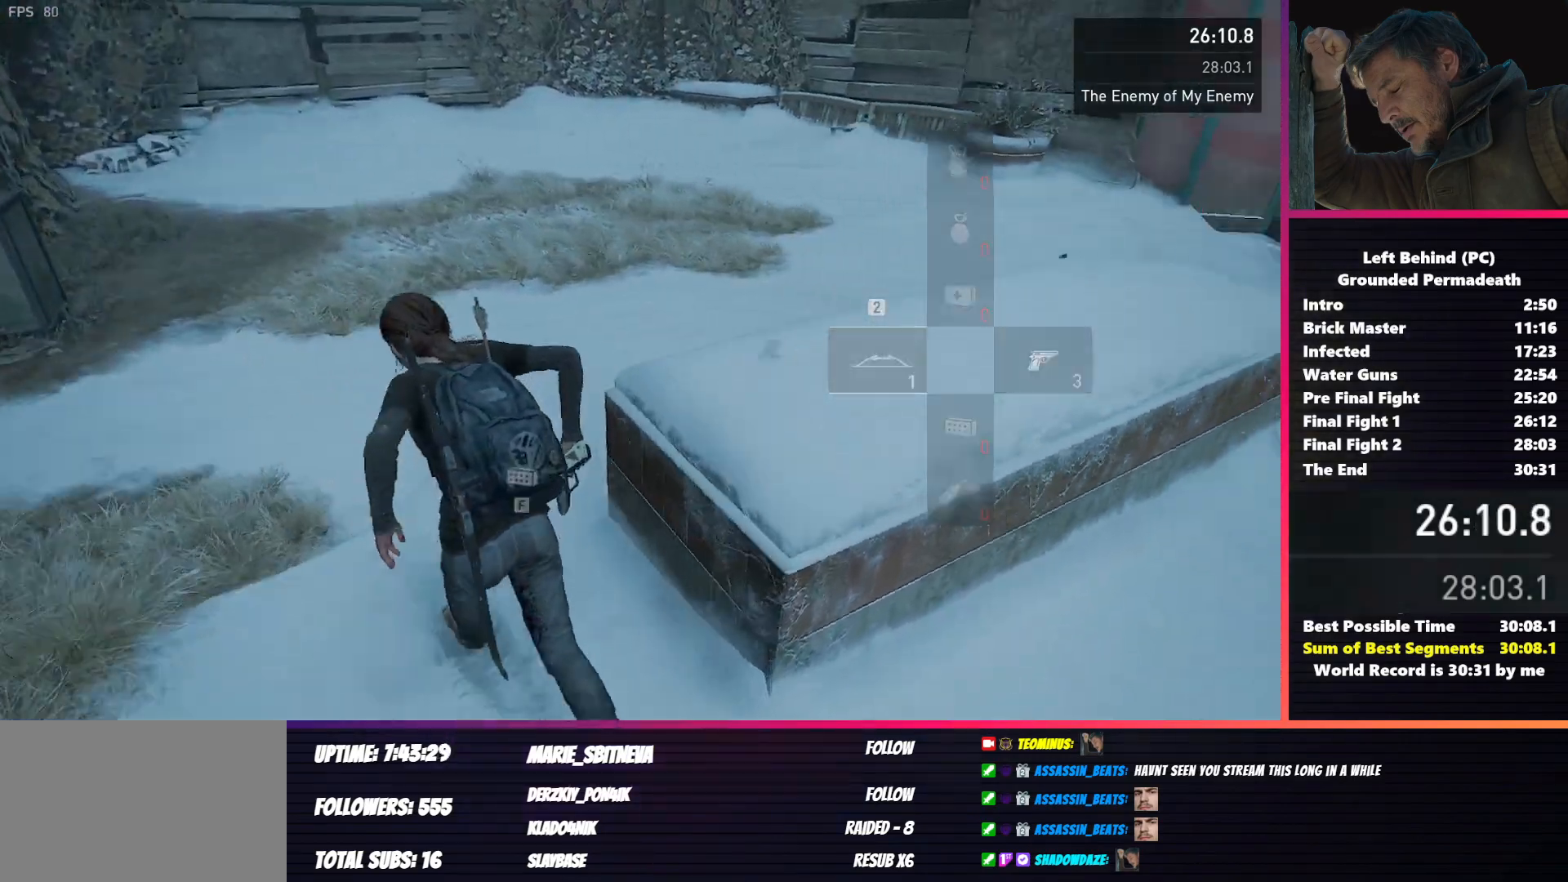
{"keys": ["shift", "w"], "mouse": [], "events": [[17, "f", "up"]]}
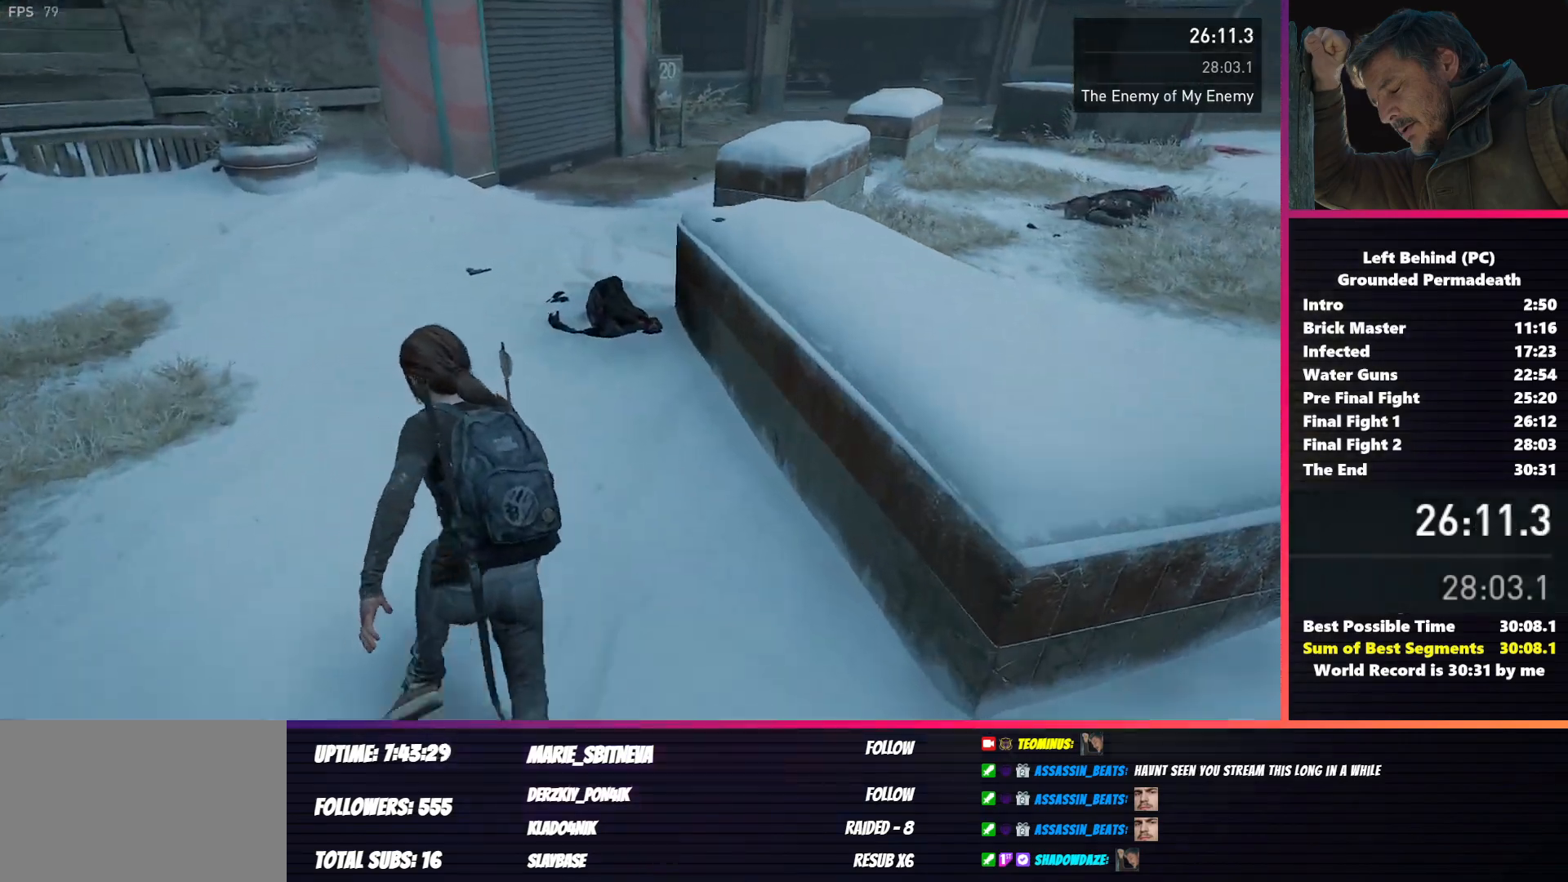
{"keys": ["f", "shift", "w"], "mouse": [], "events": [[83, "3", "down"], [167, "3", "up"], [500, "f", "down"]]}
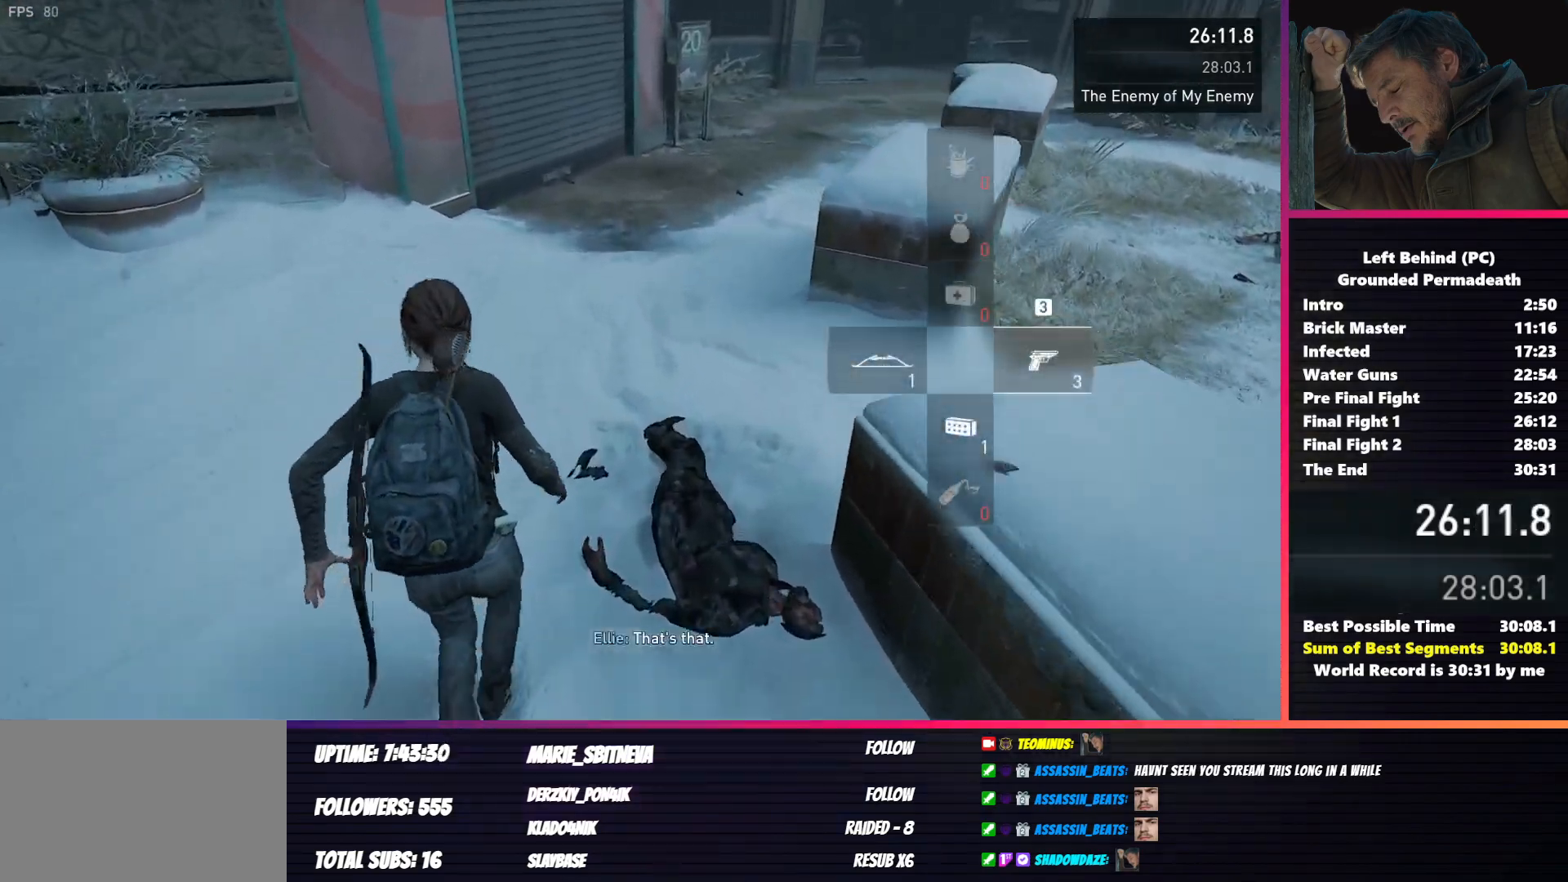
{"keys": ["shift", "w"], "mouse": [], "events": [[100, "f", "up"], [267, "f", "down"], [350, "f", "up"]]}
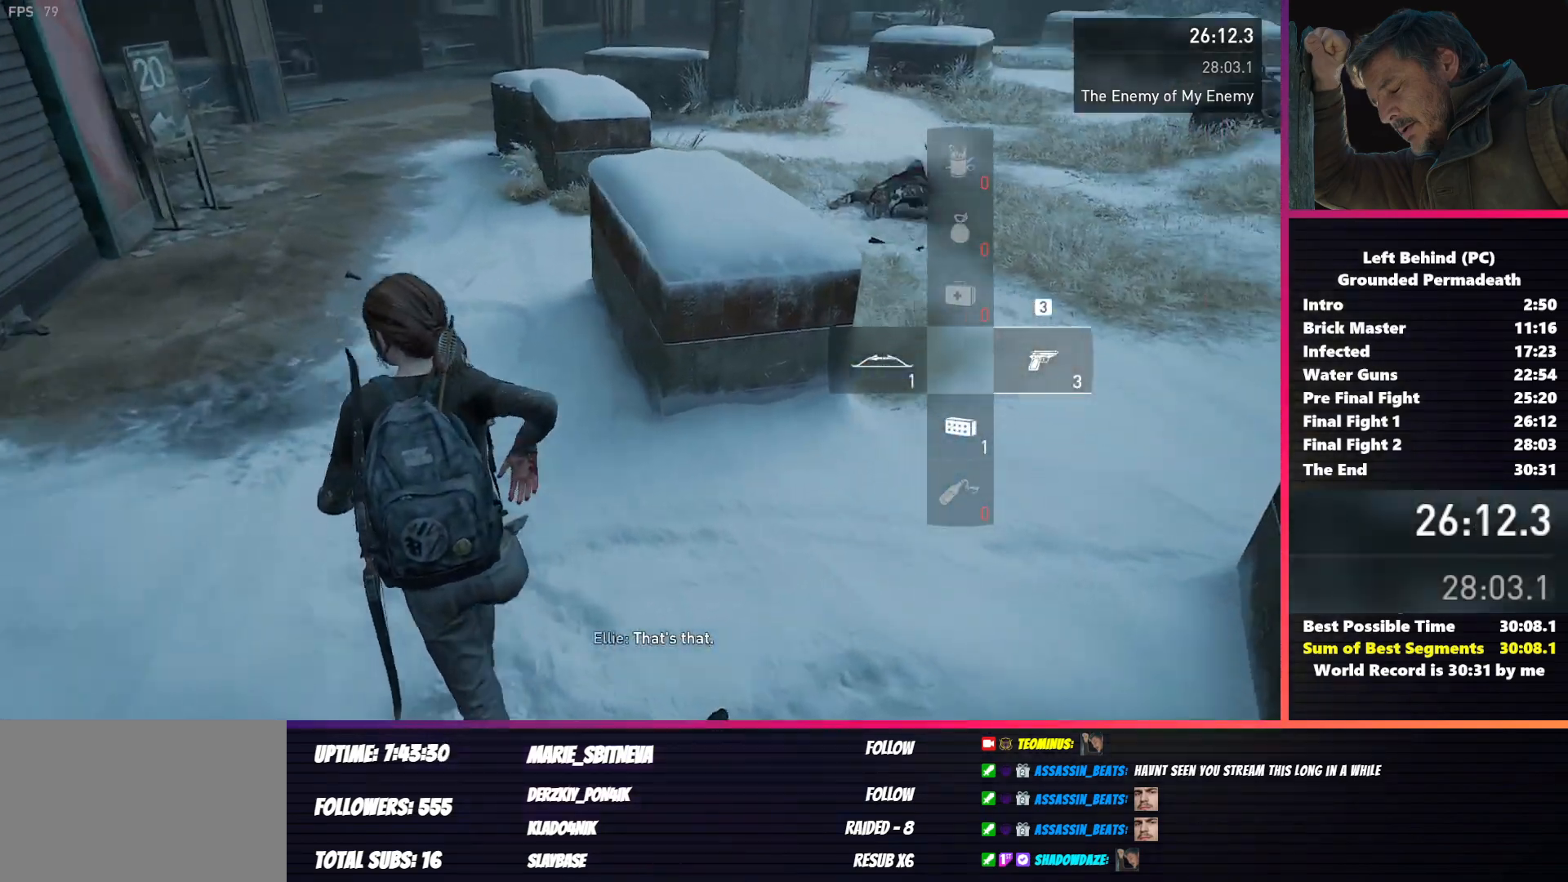
{"keys": ["d", "shift"], "mouse": [], "events": [[83, "d", "down"], [100, "w", "up"]]}
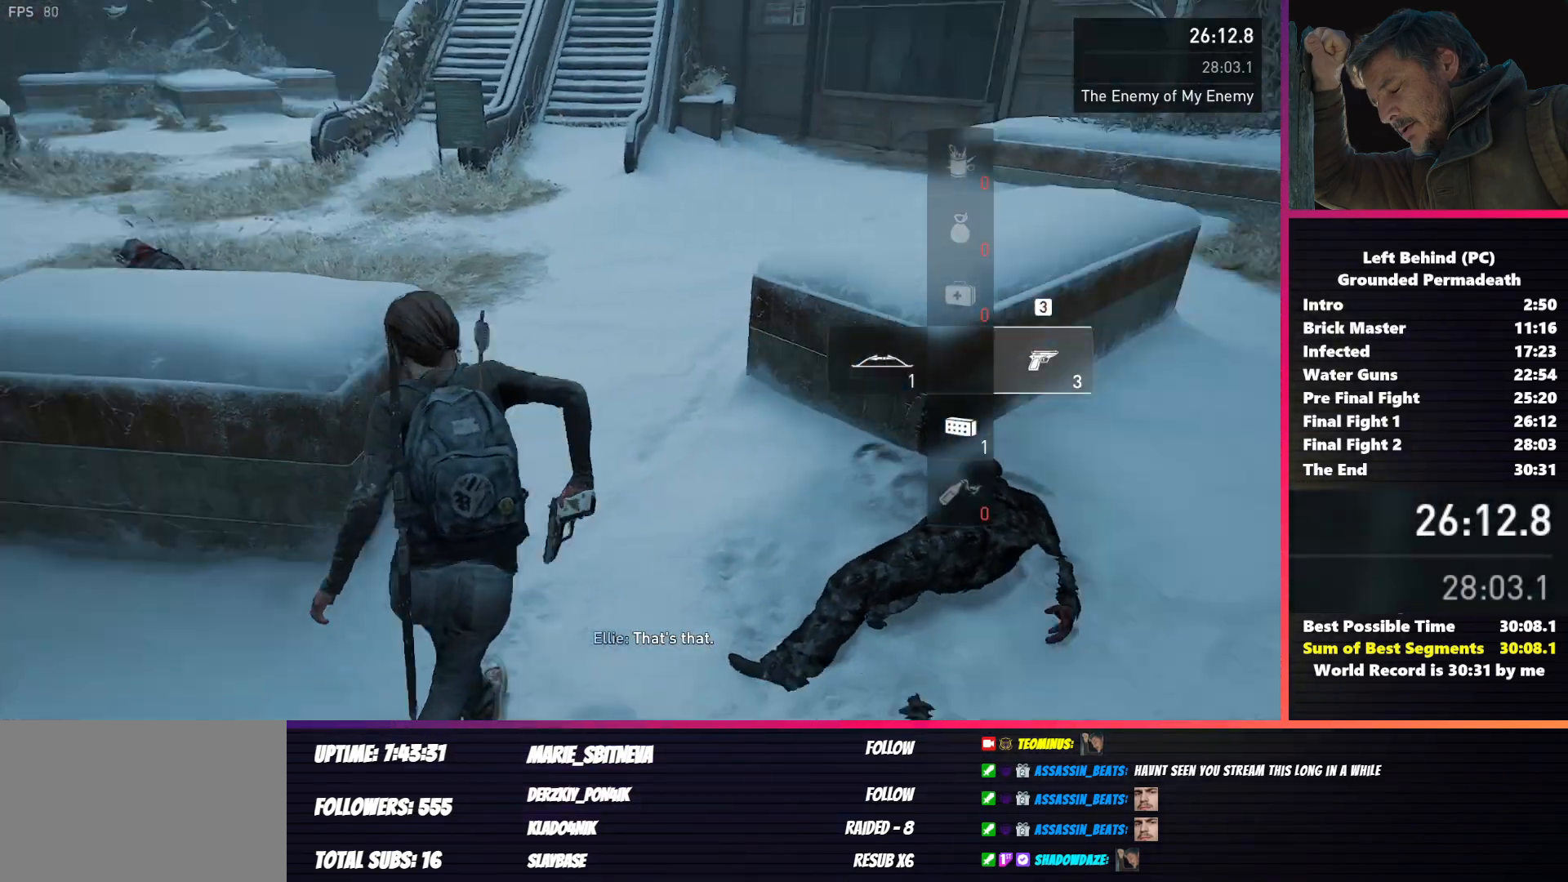
{"keys": ["f", "shift", "w"], "mouse": [], "events": [[100, "w", "down"], [217, "d", "up"], [433, "f", "down"]]}
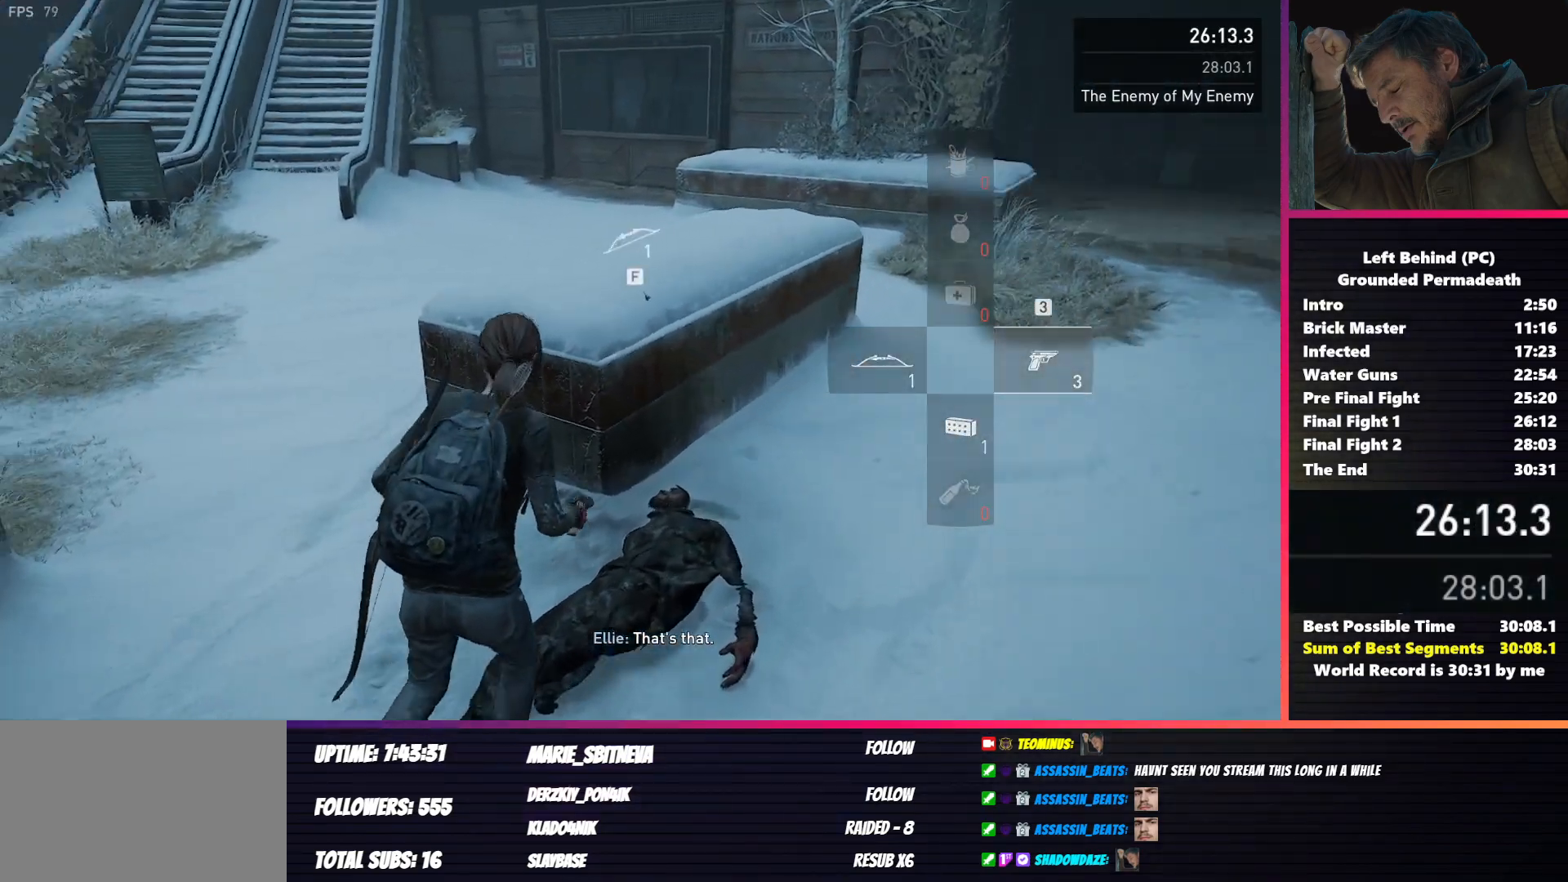
{"keys": ["shift", "w"], "mouse": [], "events": [[50, "f", "up"], [67, "a", "down"], [150, "f", "down"], [217, "f", "up"], [483, "a", "up"]]}
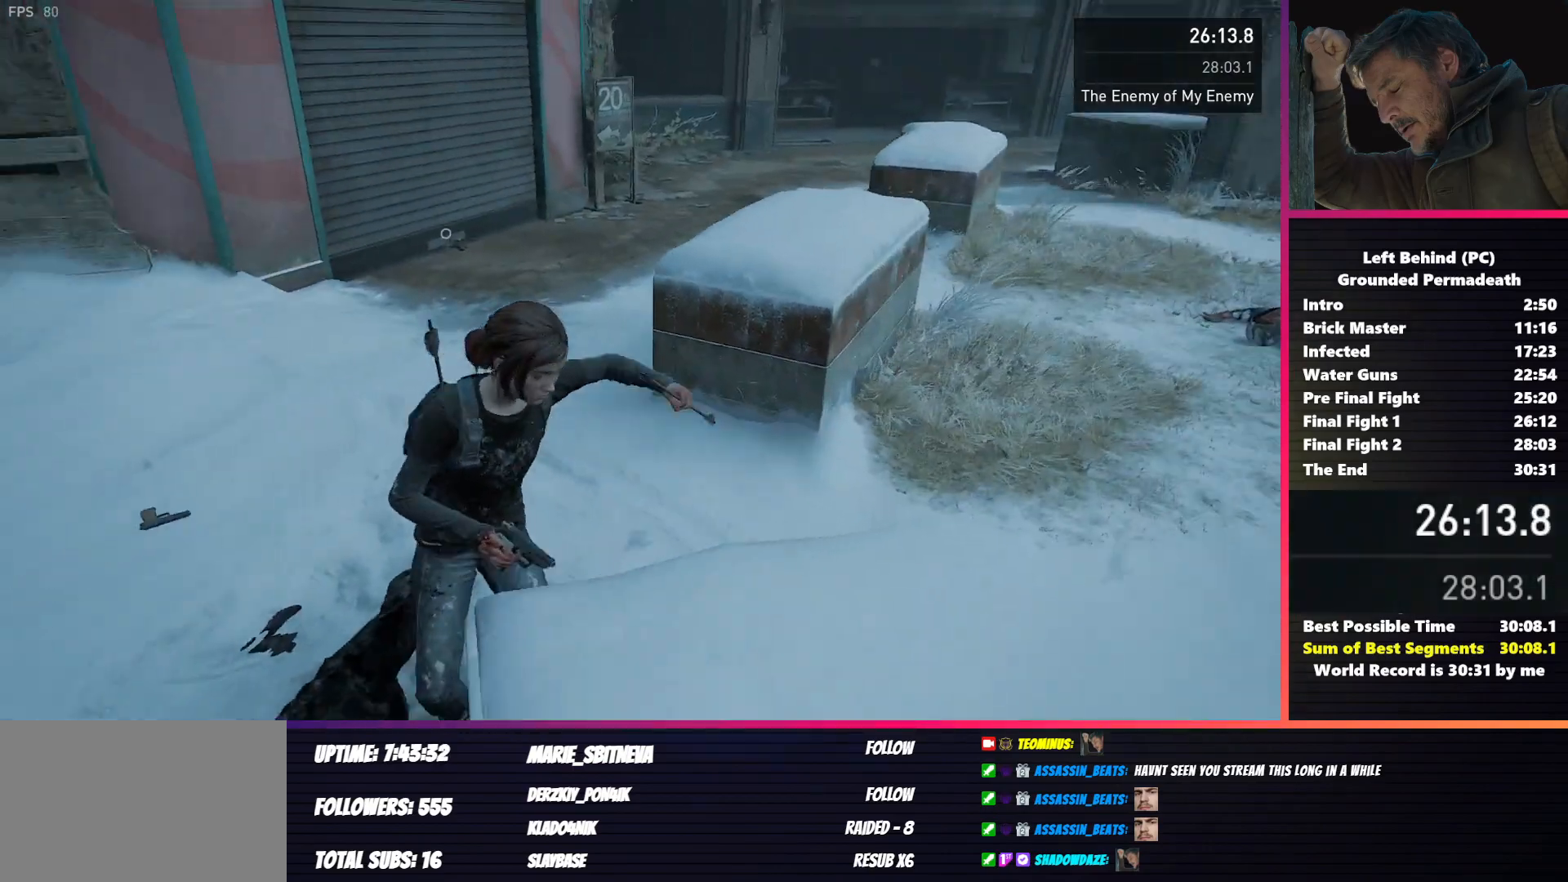
{"keys": ["shift", "w"], "mouse": [], "events": []}
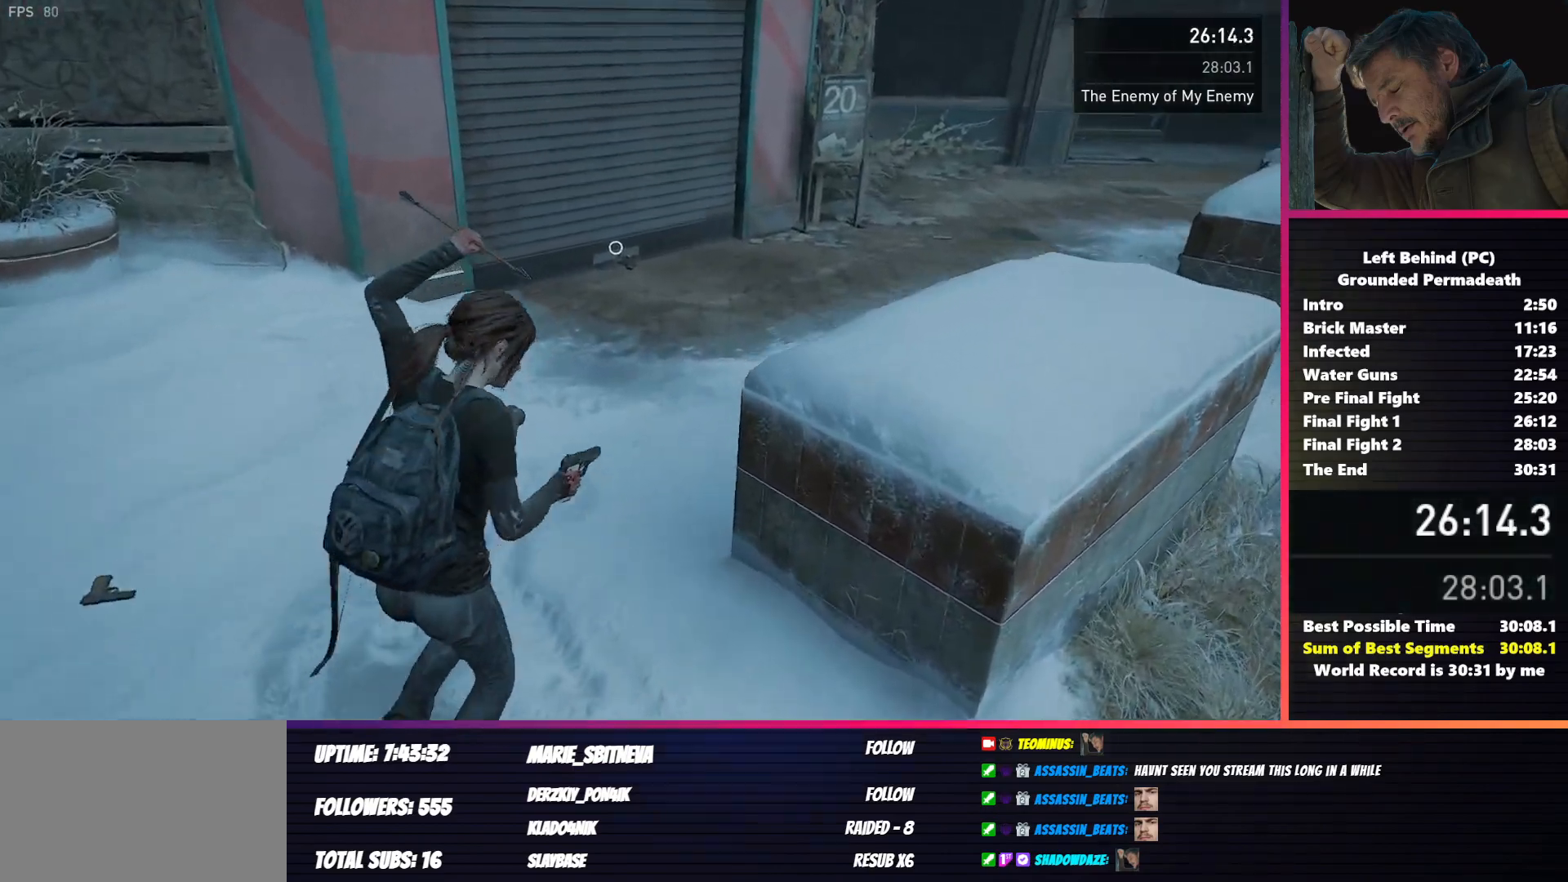
{"keys": ["shift", "w"], "mouse": [], "events": []}
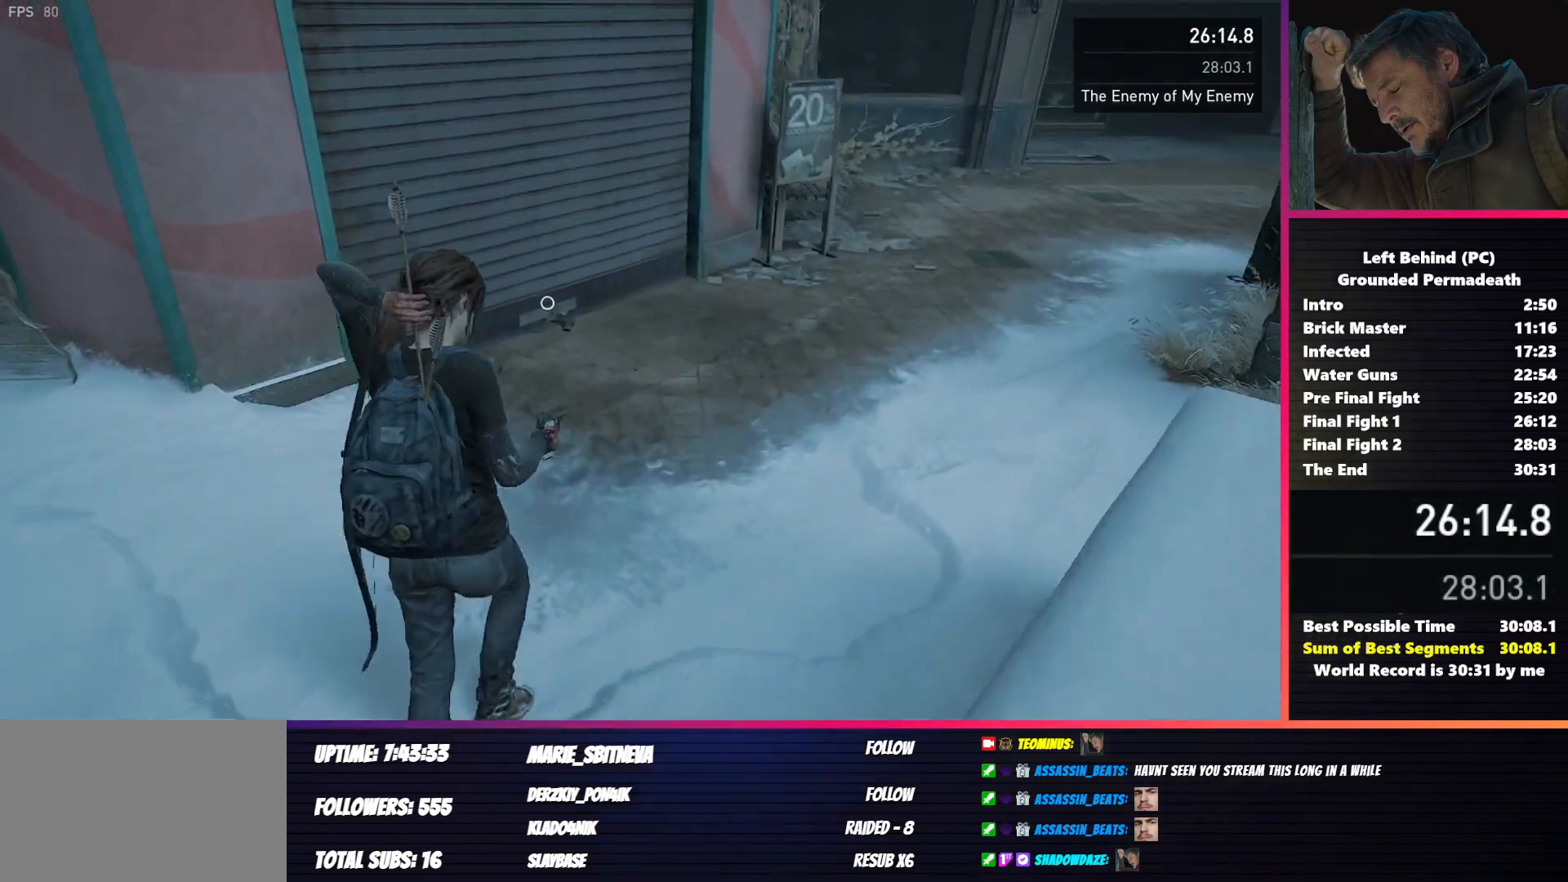
{"keys": ["f", "shift", "w"], "mouse": [], "events": [[250, "f", "down"], [367, "f", "up"], [450, "f", "down"]]}
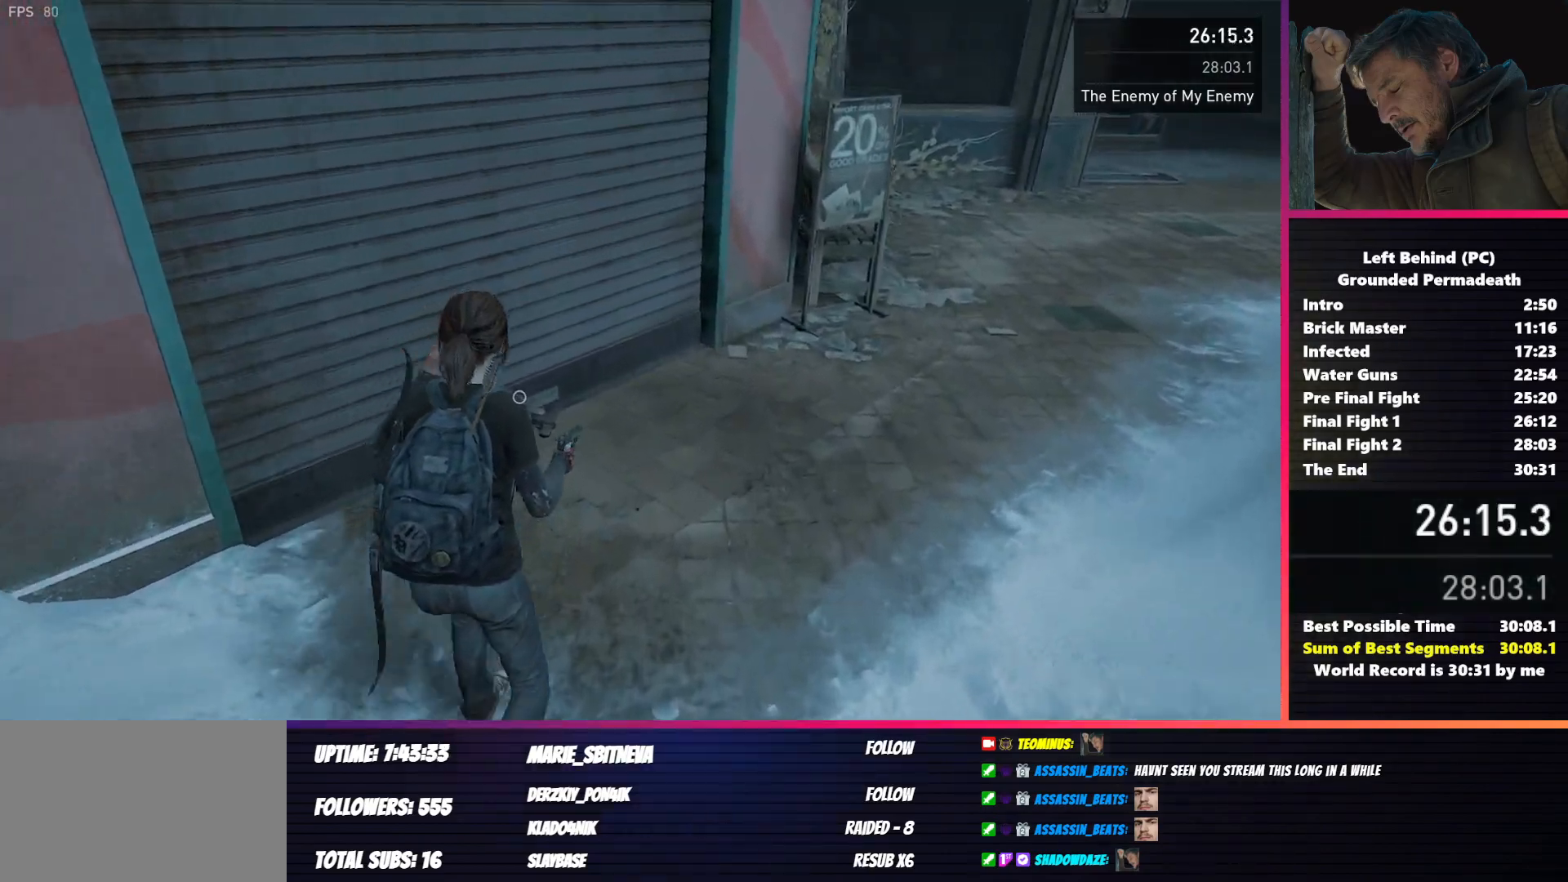
{"keys": [], "mouse": [], "events": [[33, "f", "up"], [117, "f", "down"], [217, "f", "up"], [267, "f", "down"], [350, "w", "up"], [367, "f", "up"], [383, "shift", "up"]]}
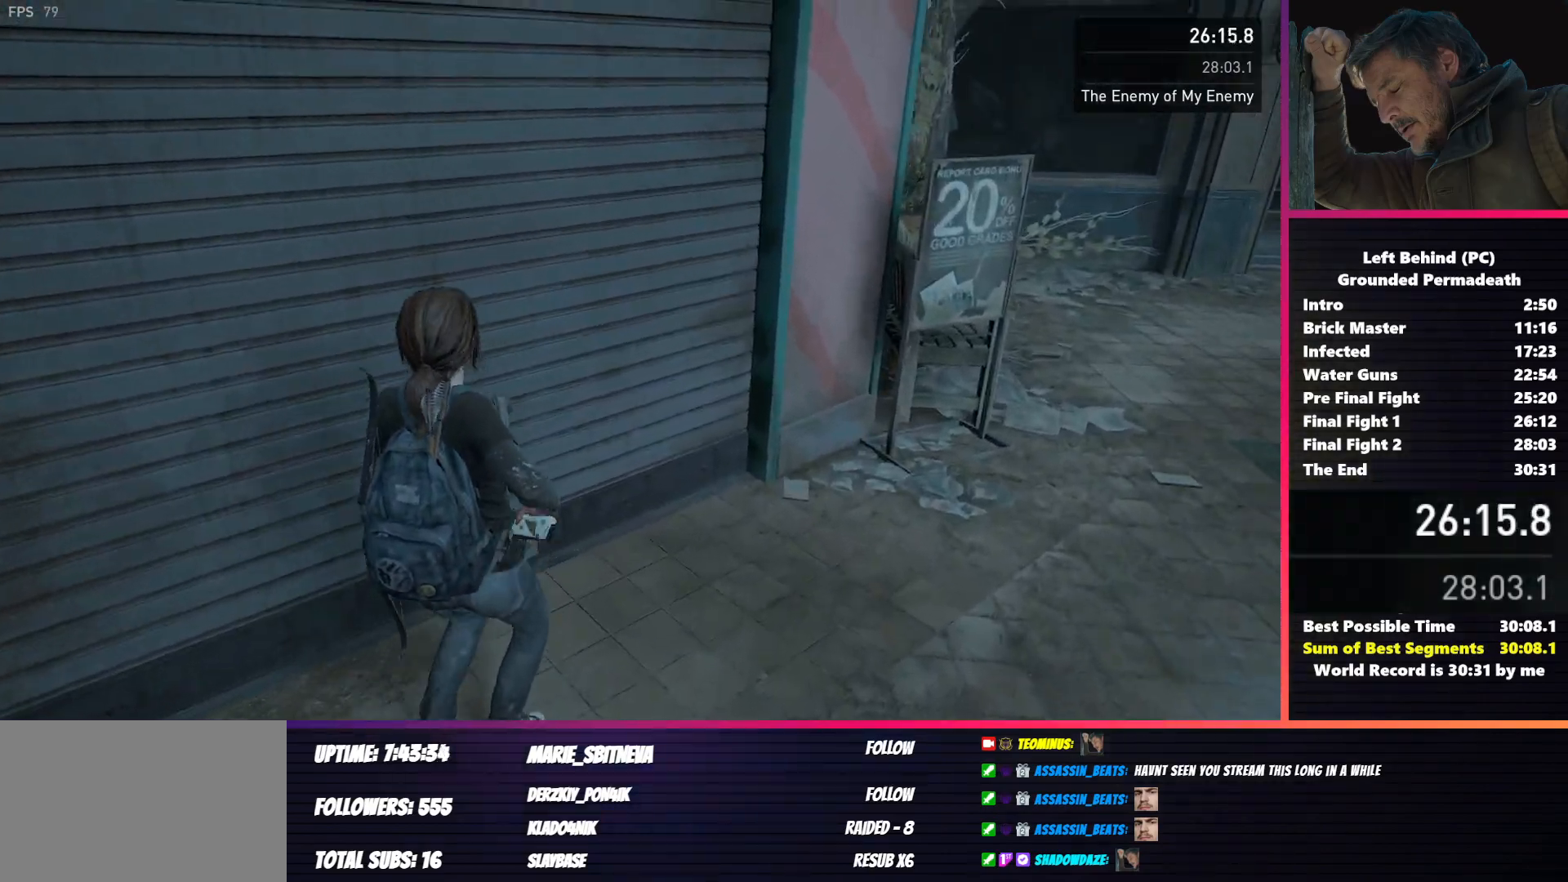
{"keys": [], "mouse": [], "events": []}
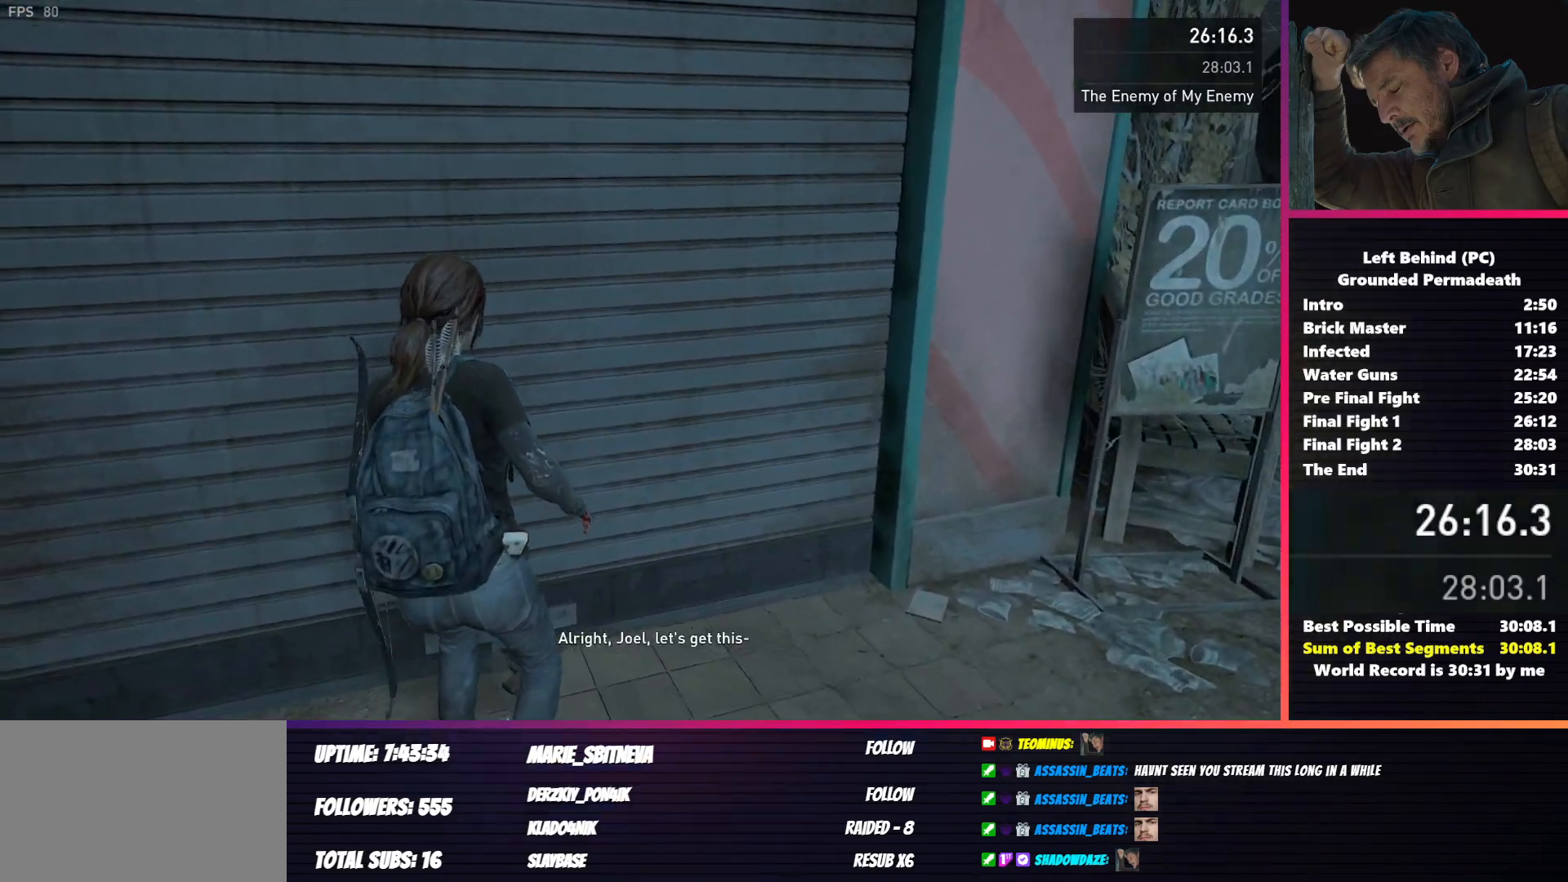
{"keys": [], "mouse": [], "events": []}
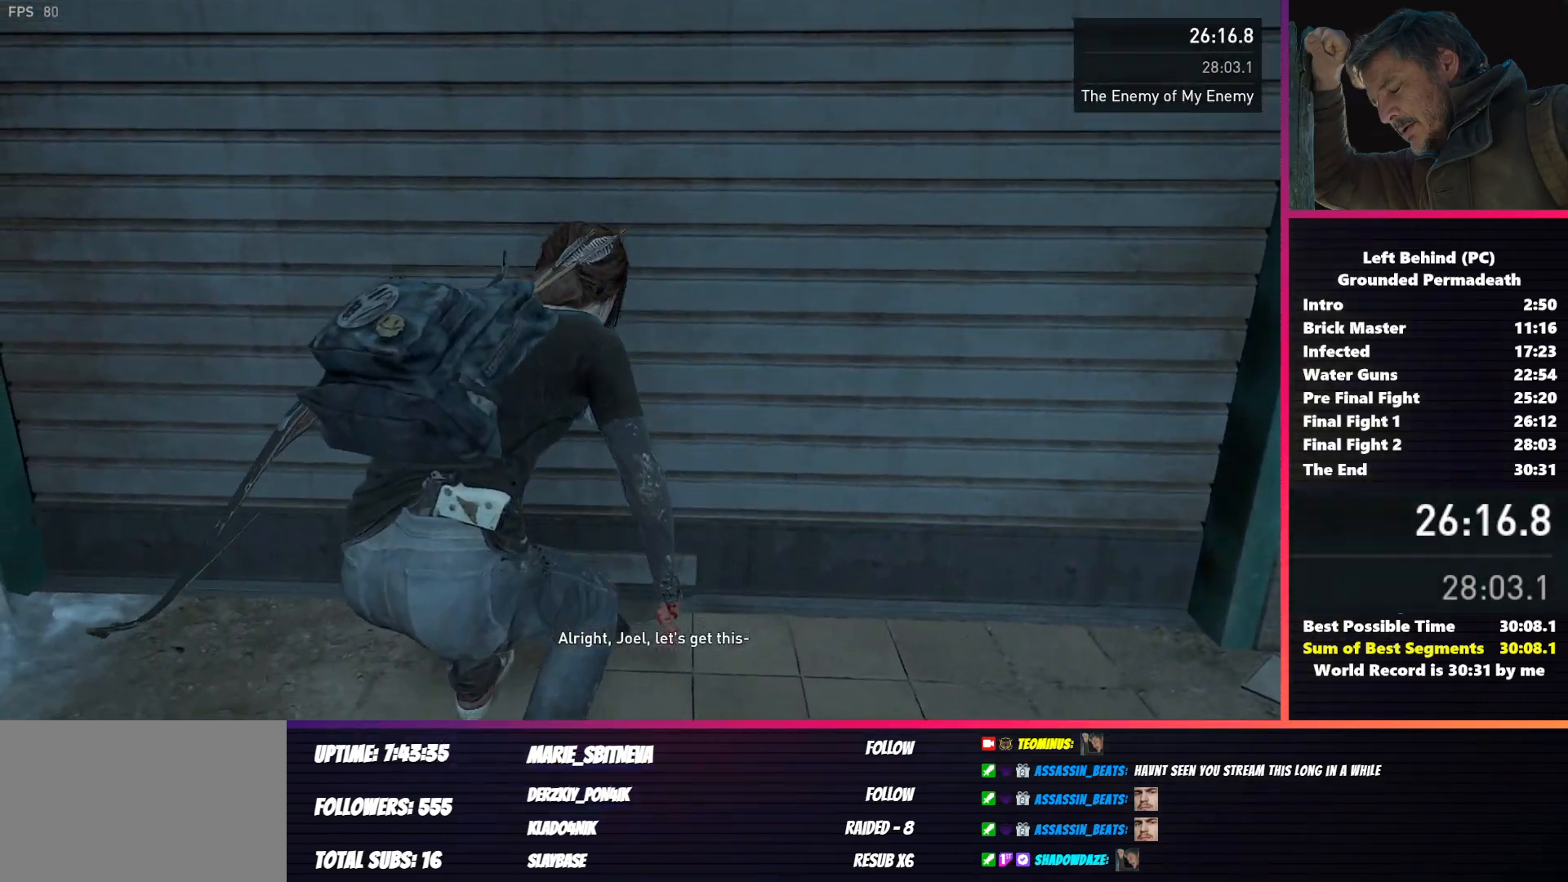
{"keys": [], "mouse": [], "events": []}
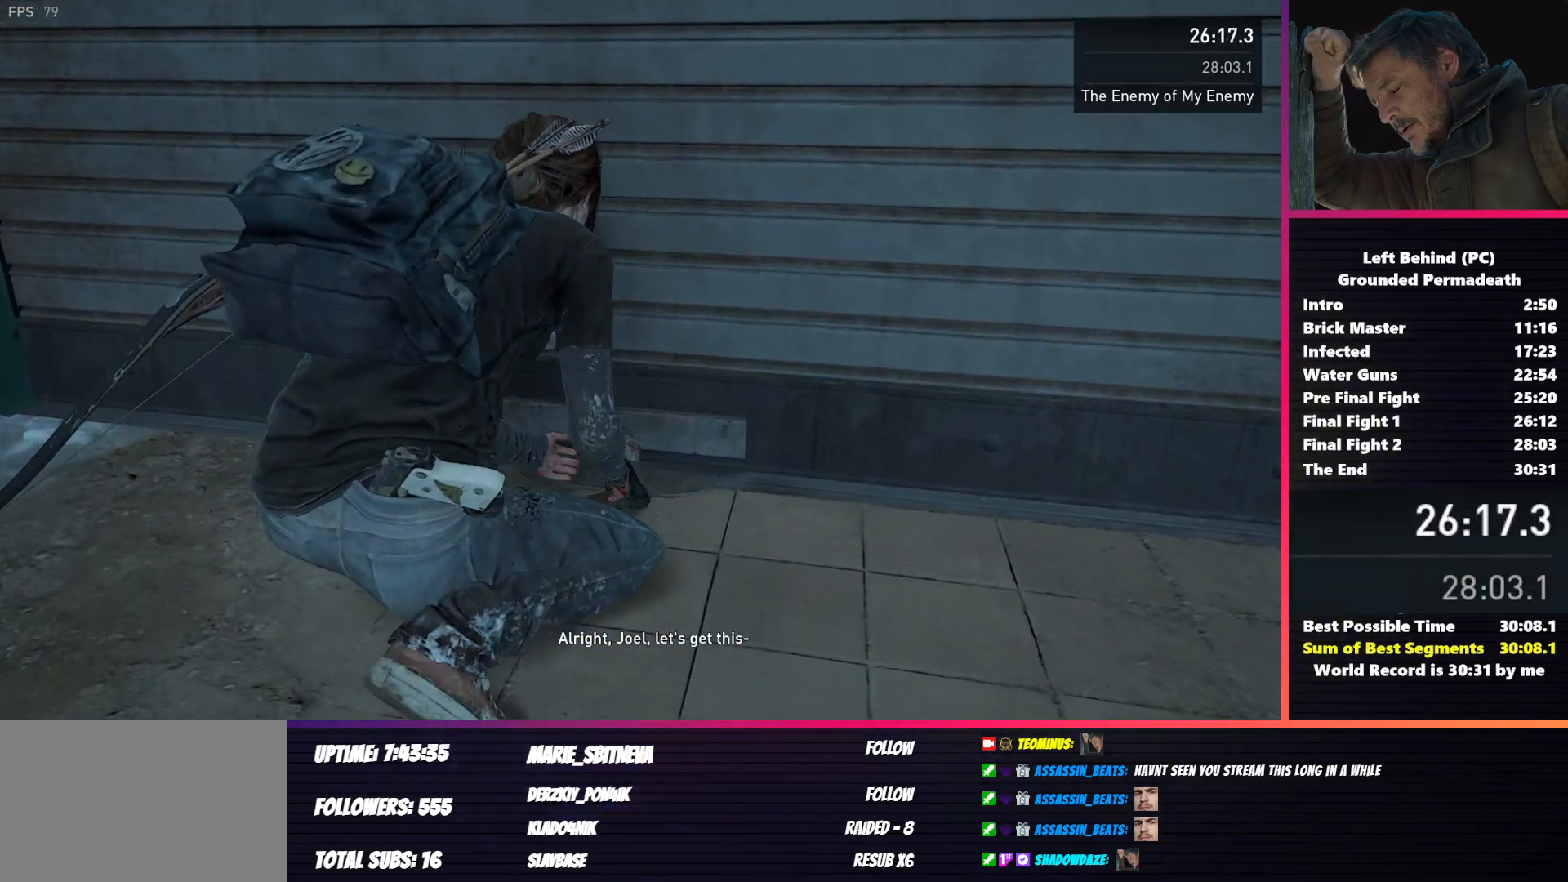
{"keys": [], "mouse": [], "events": []}
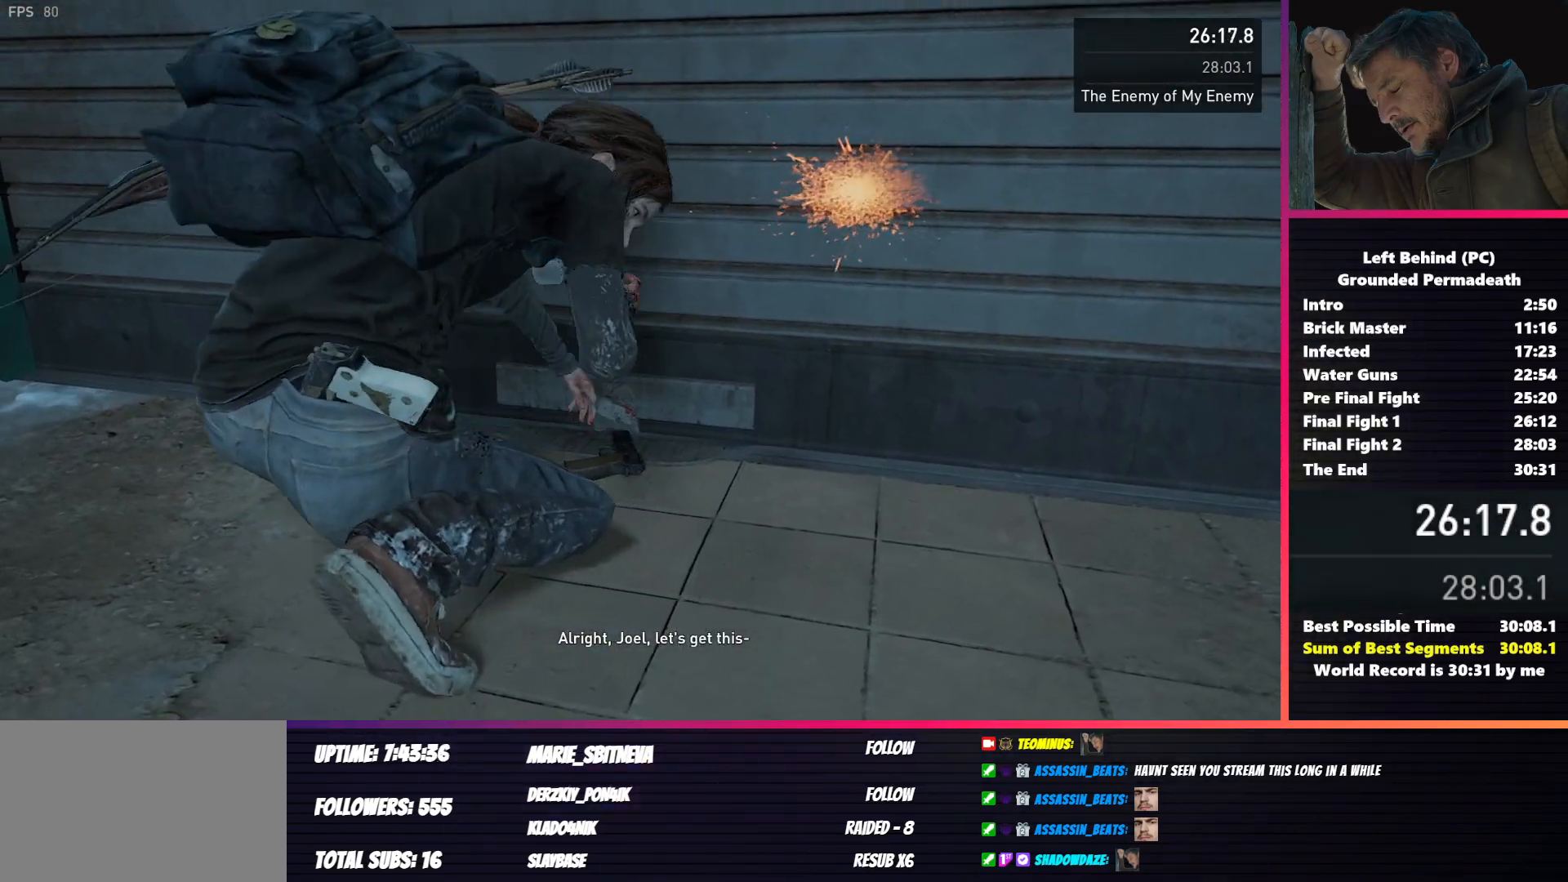
{"keys": [], "mouse": [], "events": []}
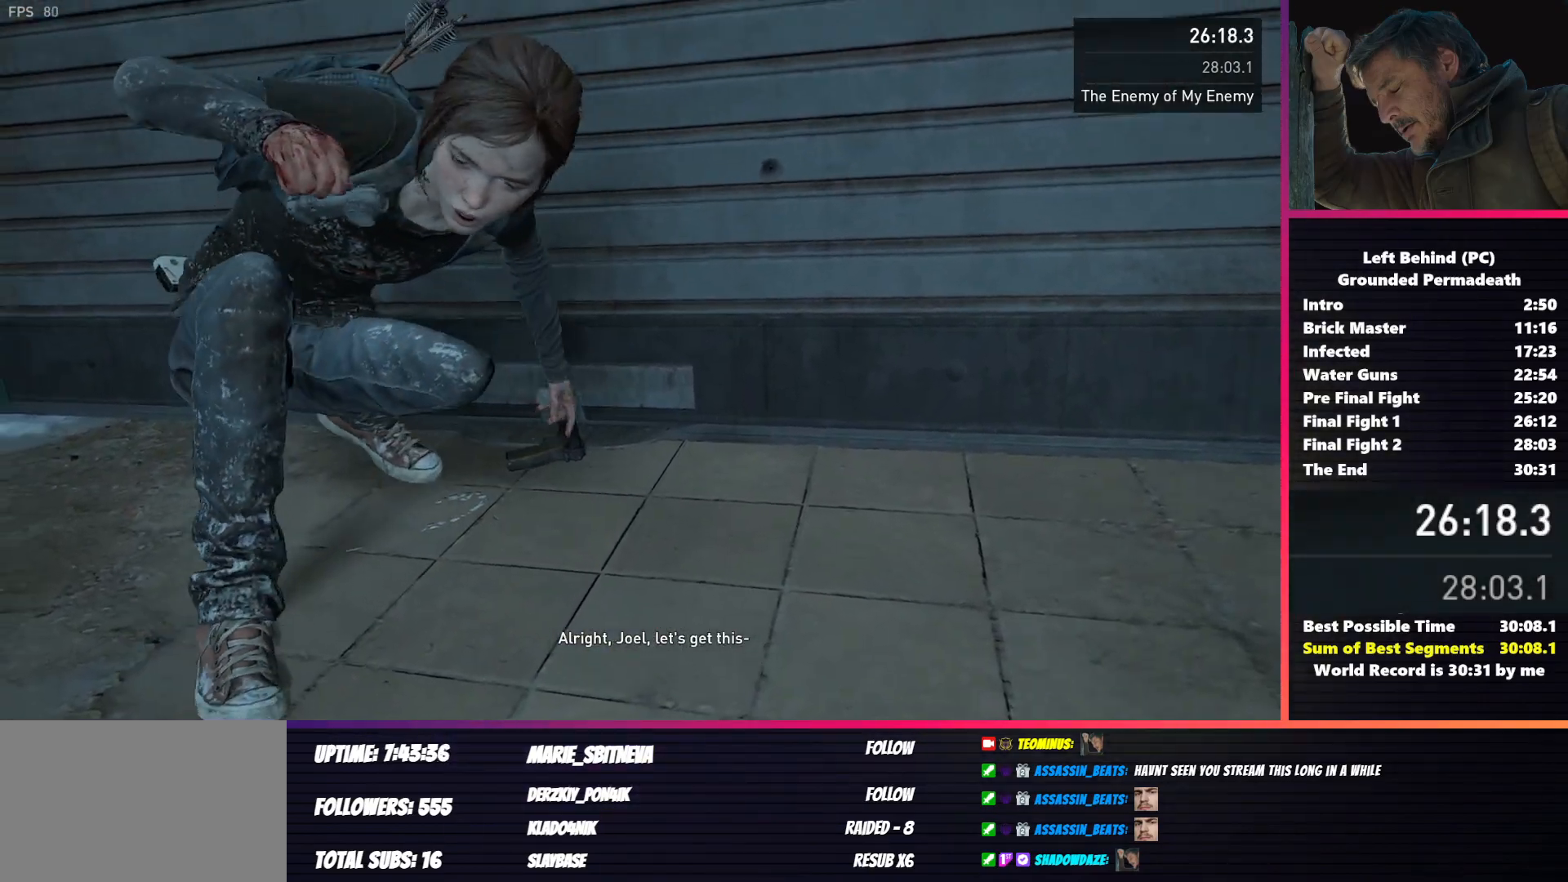
{"keys": [], "mouse": [], "events": []}
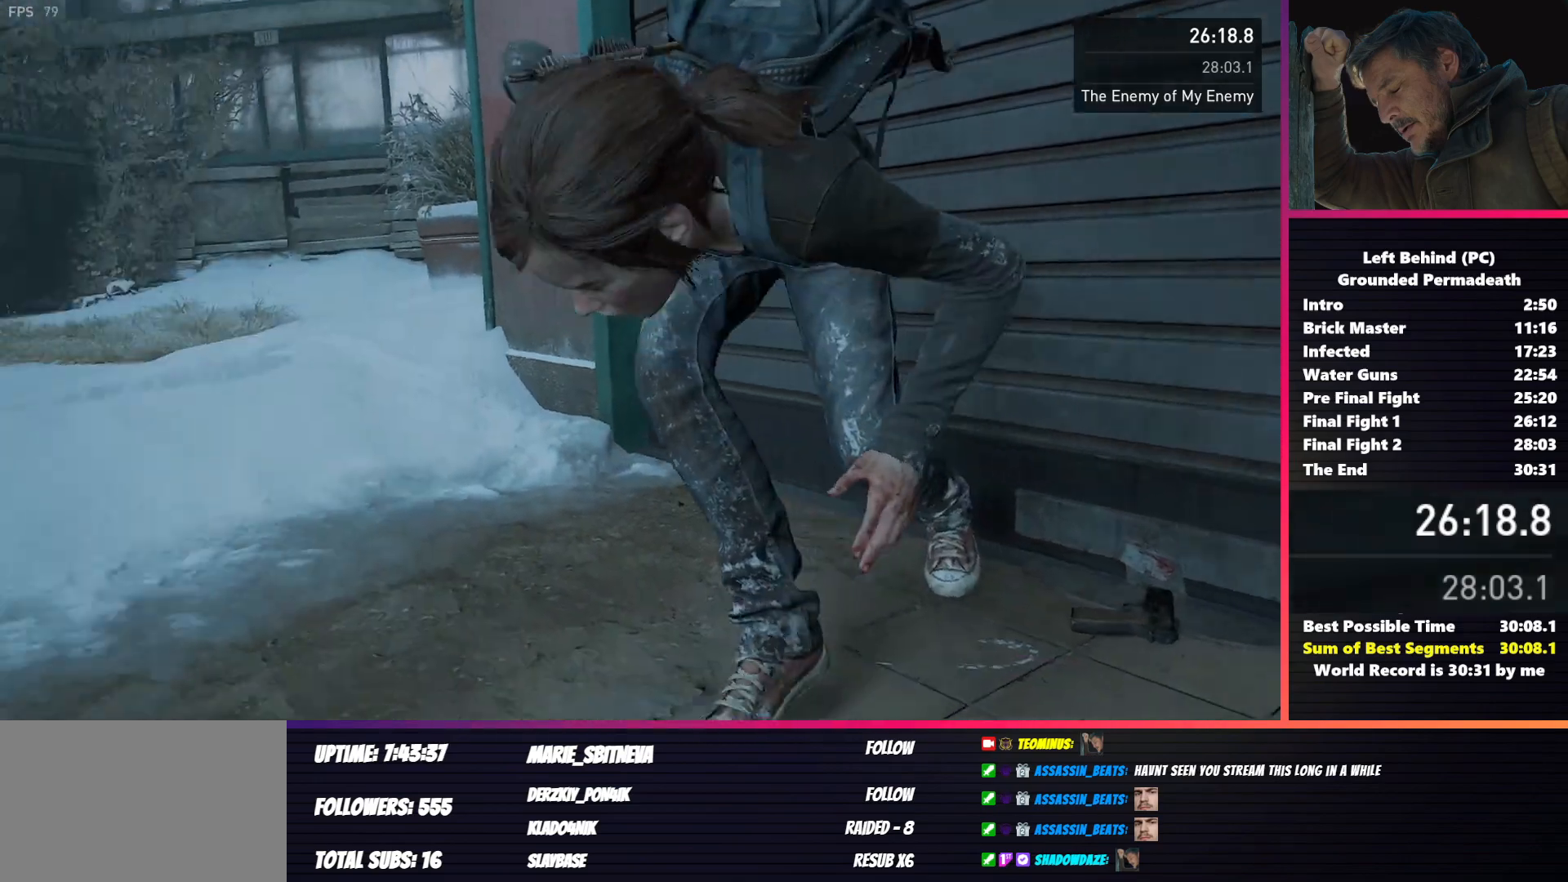
{"keys": [], "mouse": [], "events": []}
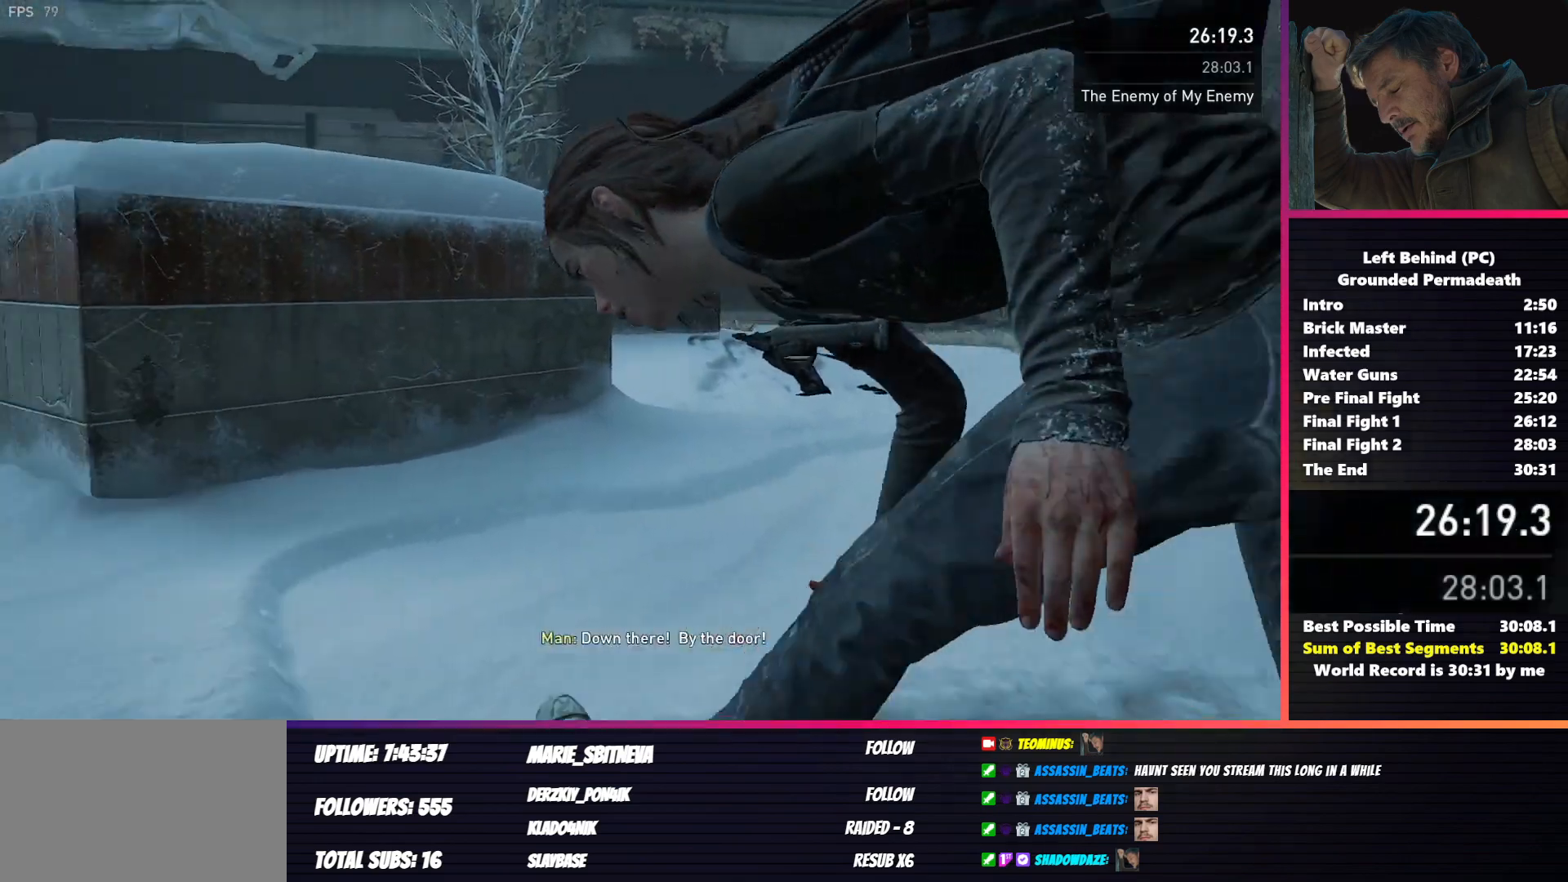
{"keys": [], "mouse": [], "events": []}